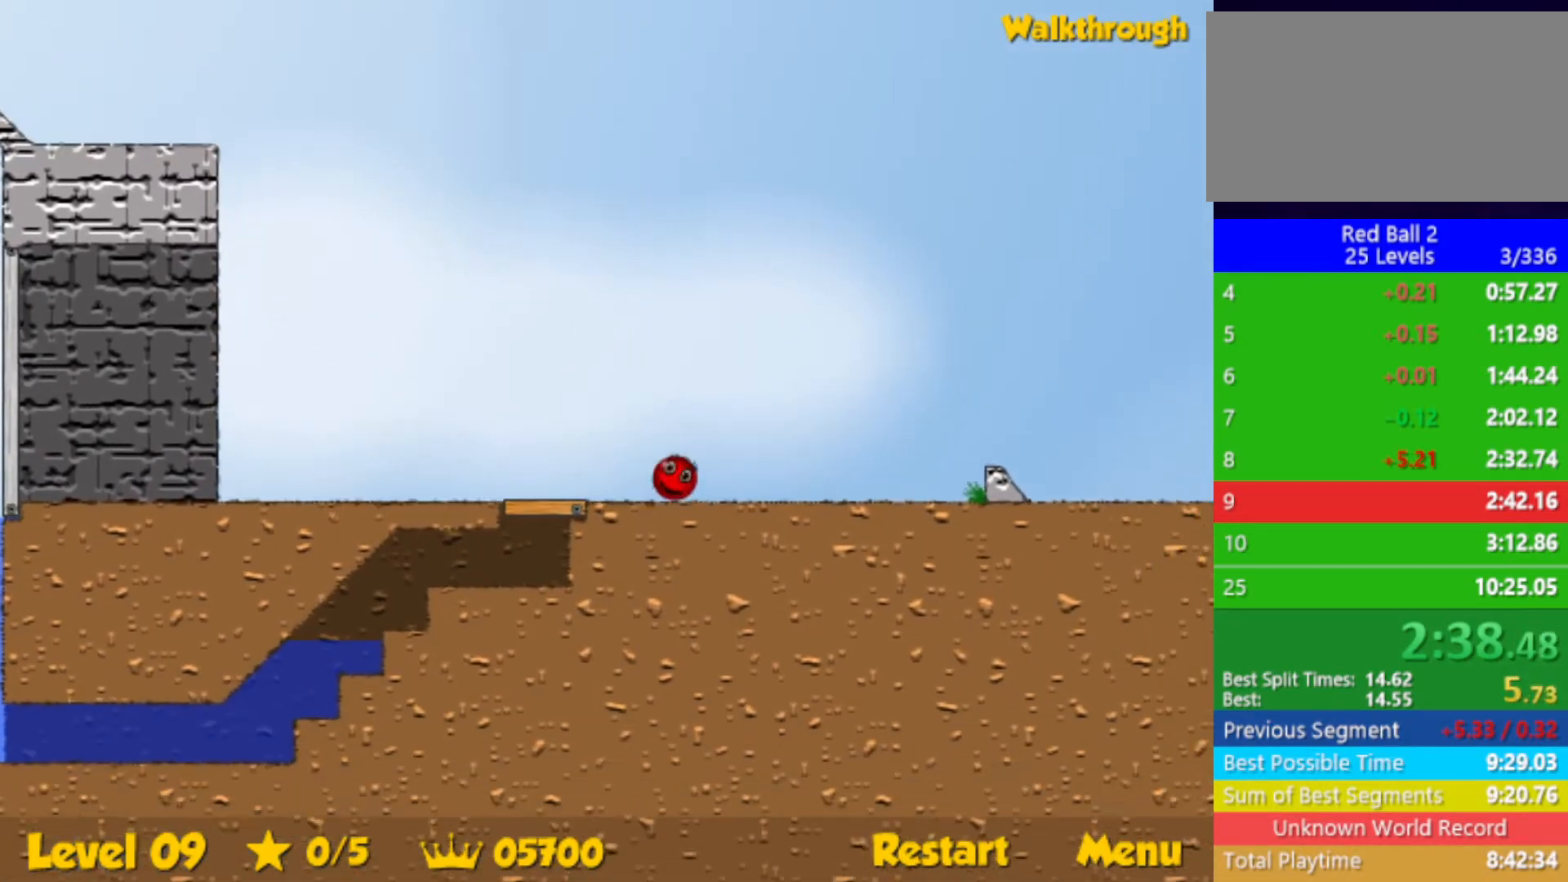
Gameplay with keyboard; each line is a JSON object with the keys held at the frame after it. "events" lists presses ("down") and releases ("up") of "down", "left", "p", "r", "right" and "up" between this image and that frame as [ms after this image, input, new state], when the widget could be followed in between. No other keys are recorded. Mouse input is not recorded.
{"keys": ["right", "up"], "events": [[267, "up", "down"]]}
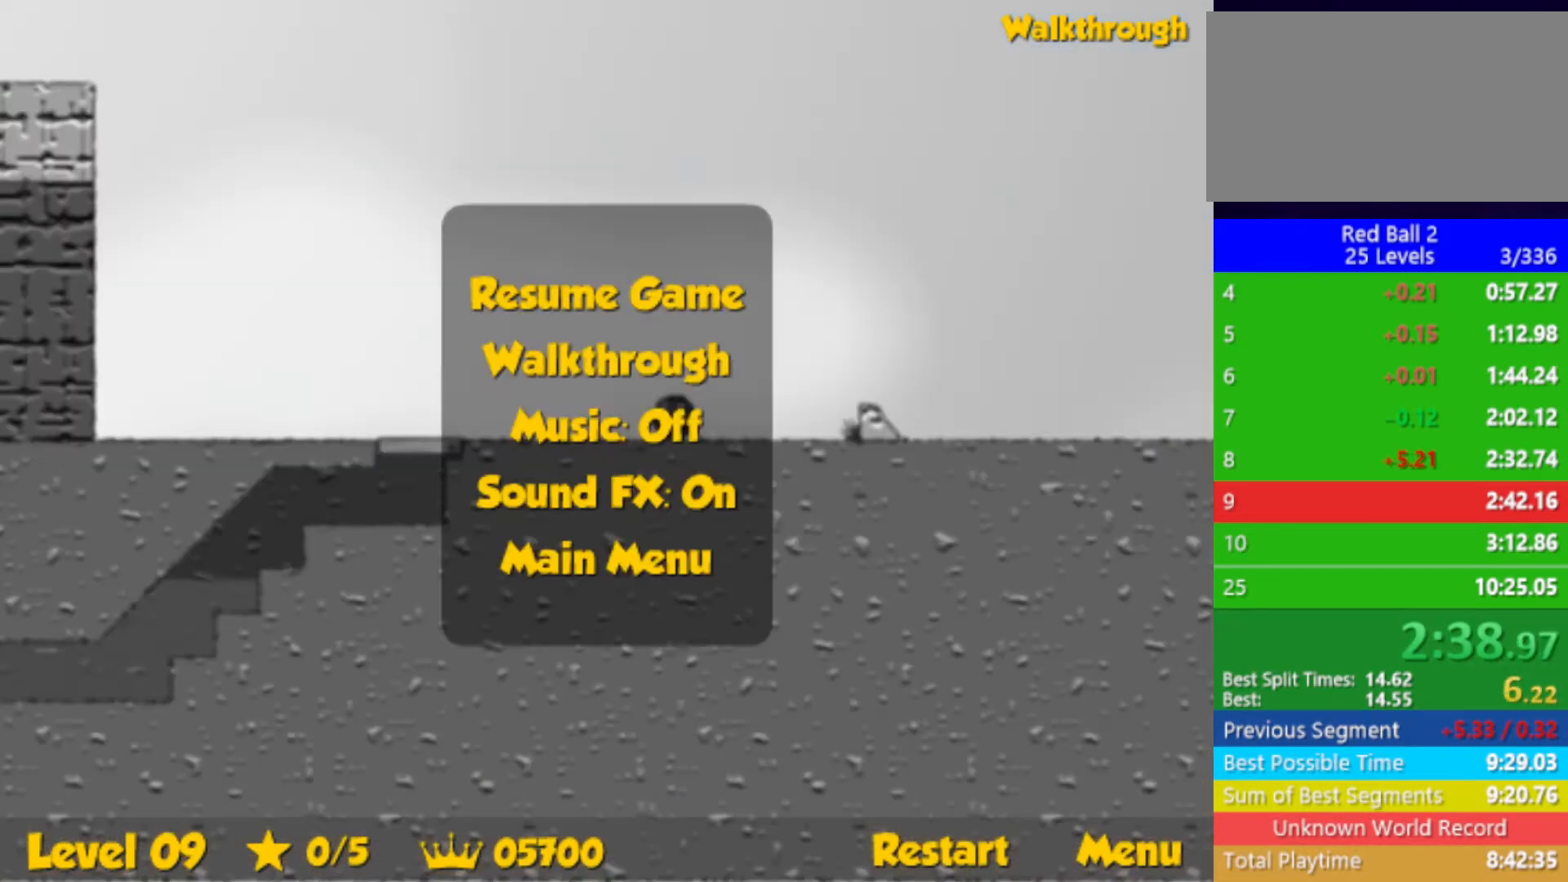
{"keys": ["left", "up"], "events": [[433, "right", "up"], [483, "left", "down"]]}
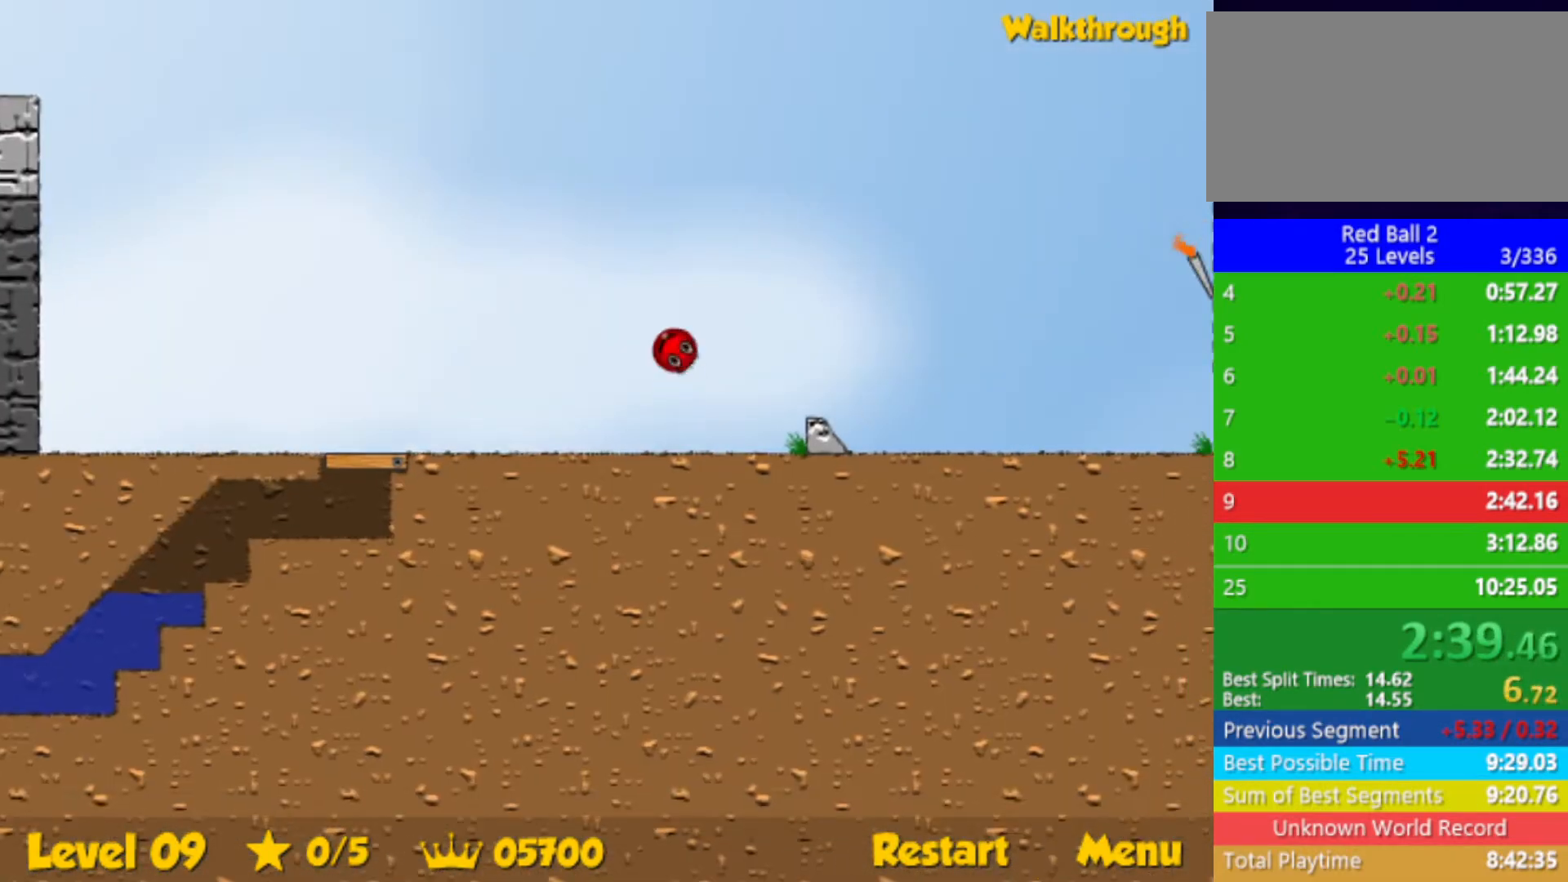
{"keys": ["up"], "events": [[100, "left", "up"]]}
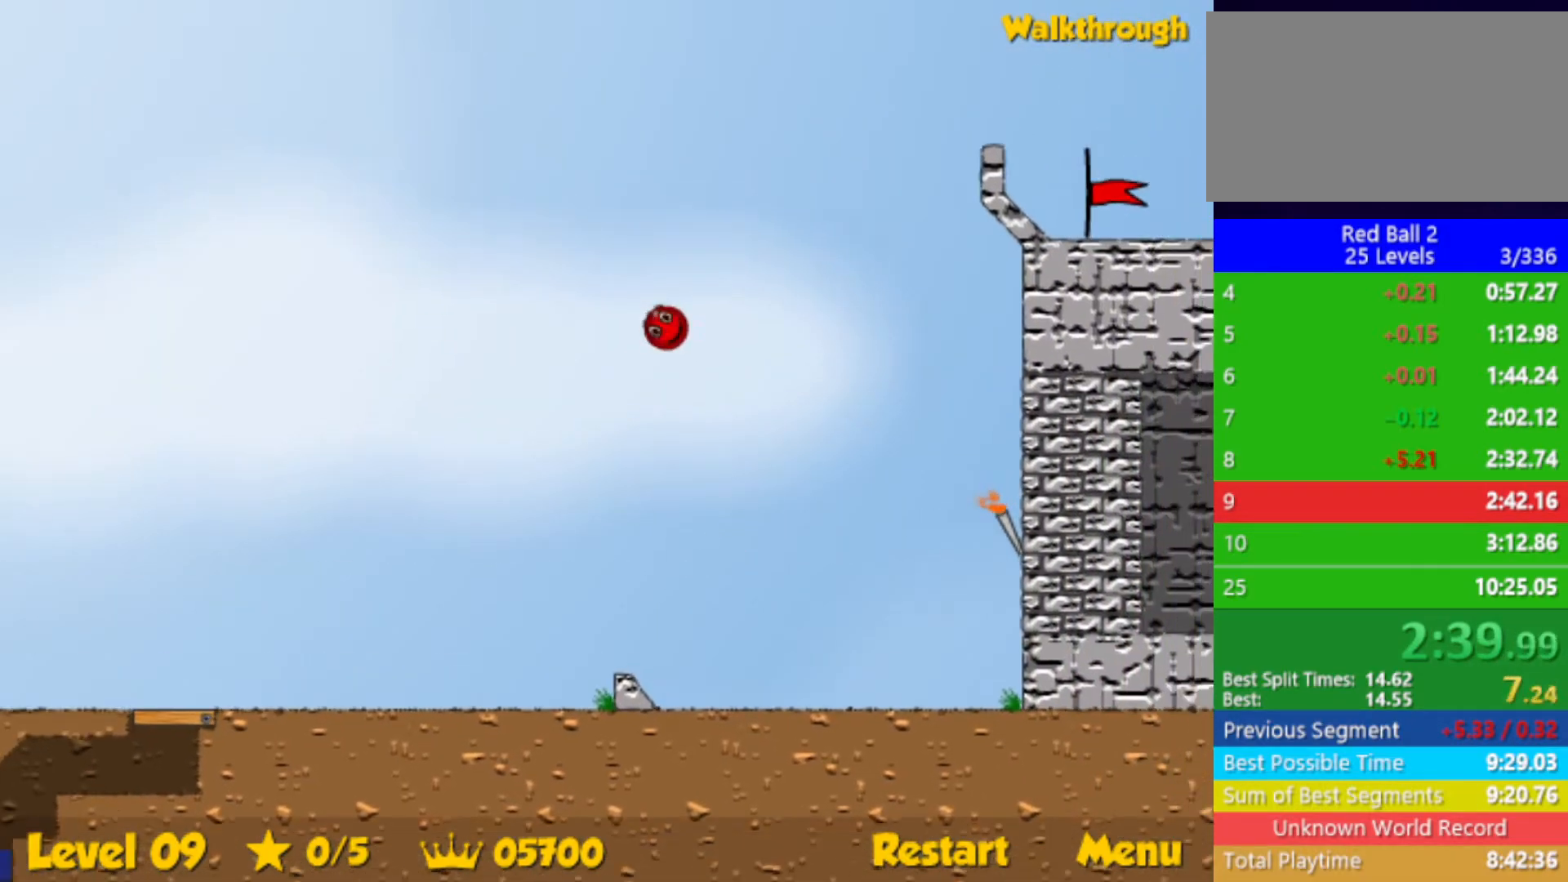
{"keys": ["up"], "events": []}
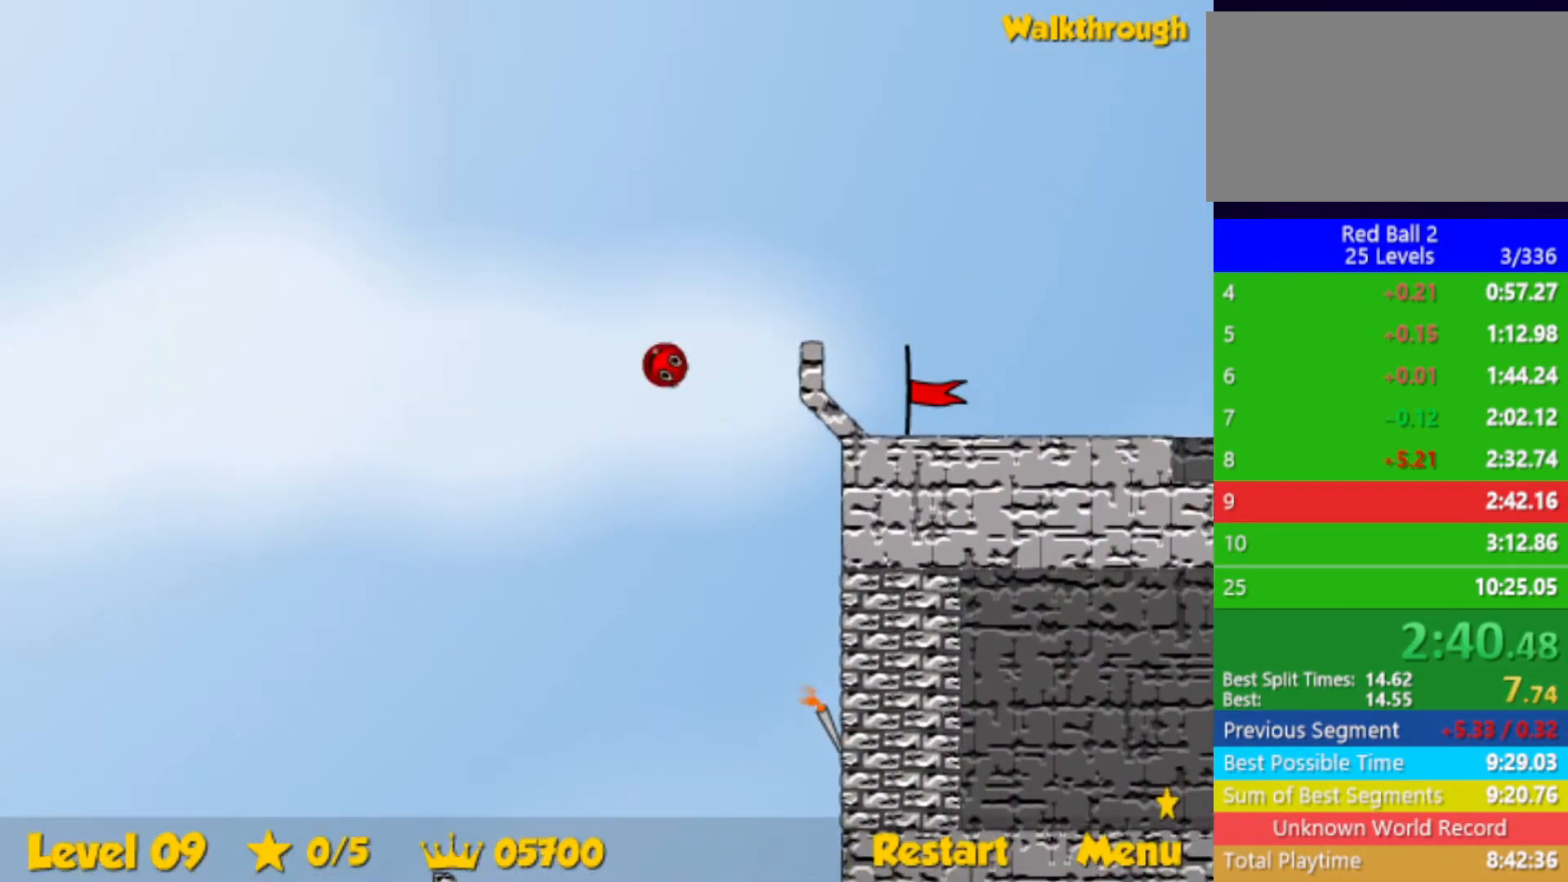
{"keys": ["right"], "events": [[100, "right", "down"], [300, "up", "up"]]}
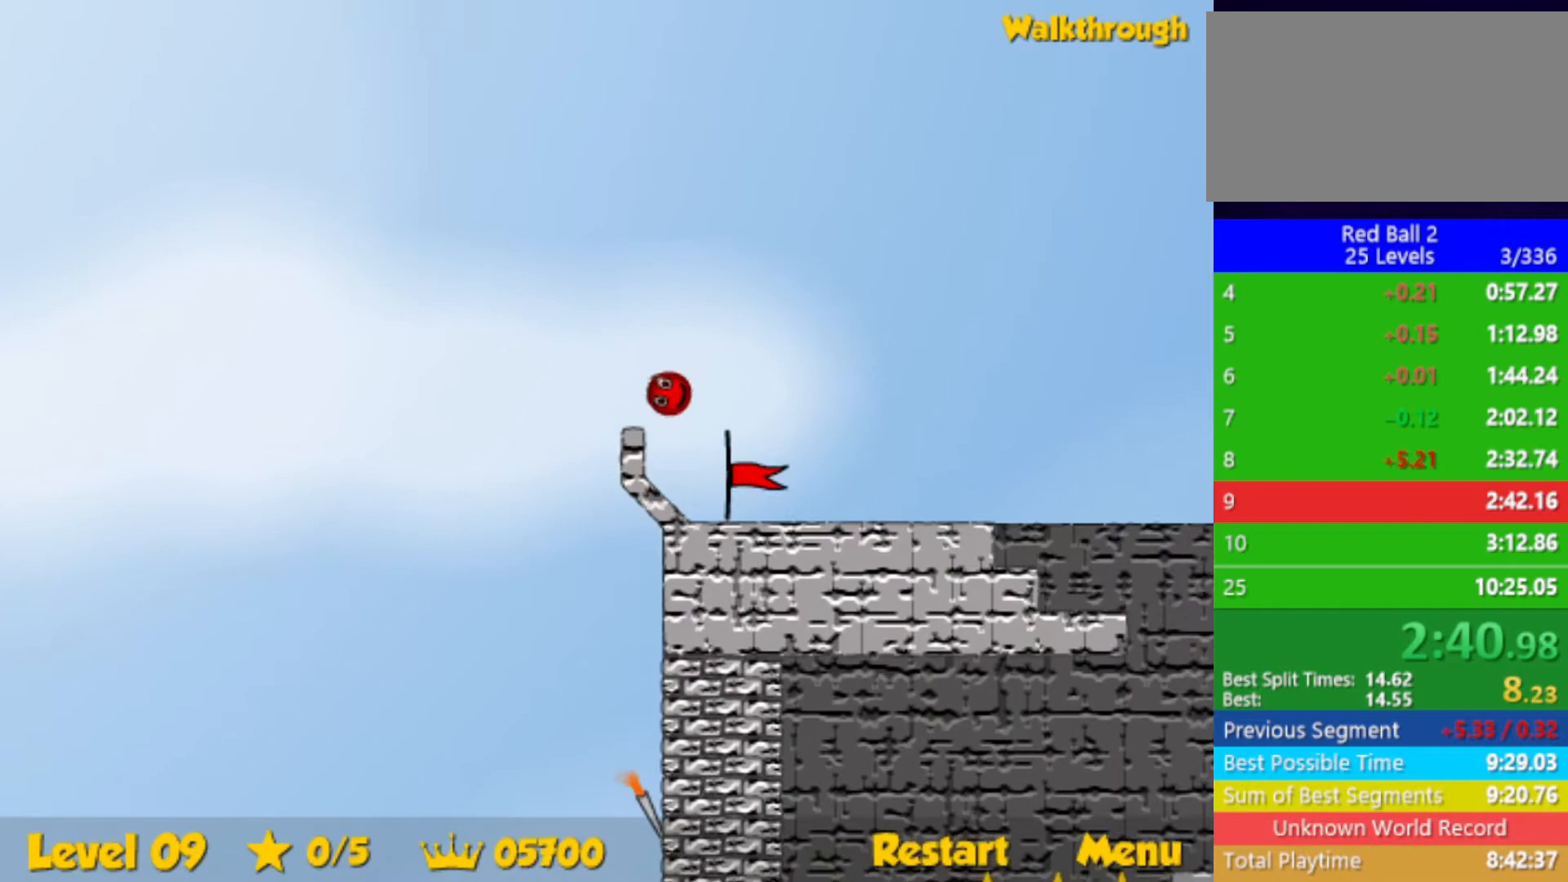
{"keys": ["right"], "events": []}
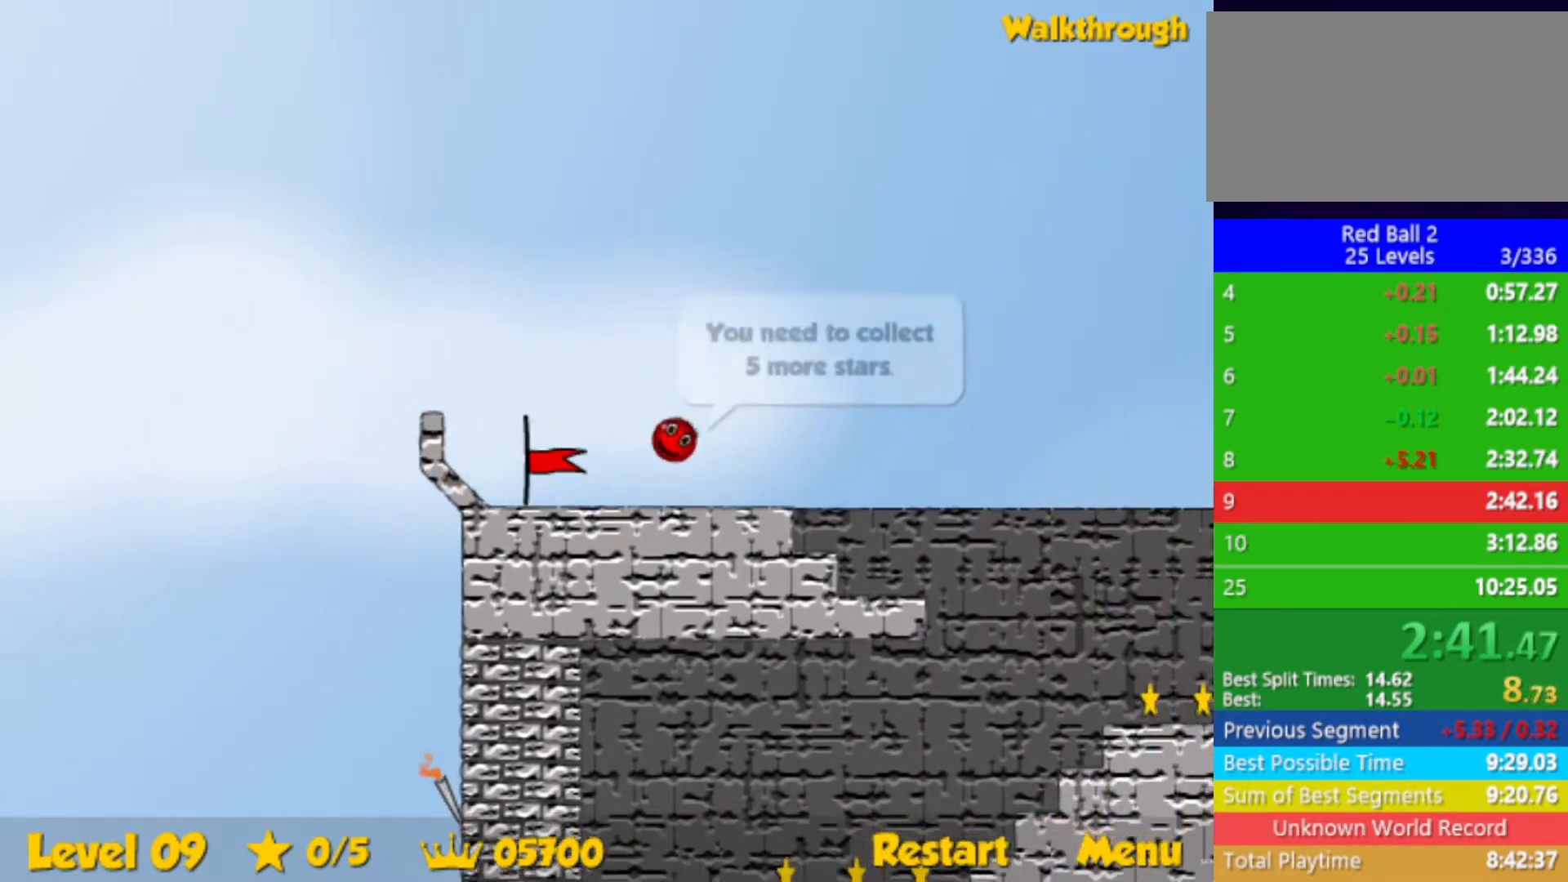
{"keys": ["left"], "events": [[250, "left", "down"], [283, "right", "up"]]}
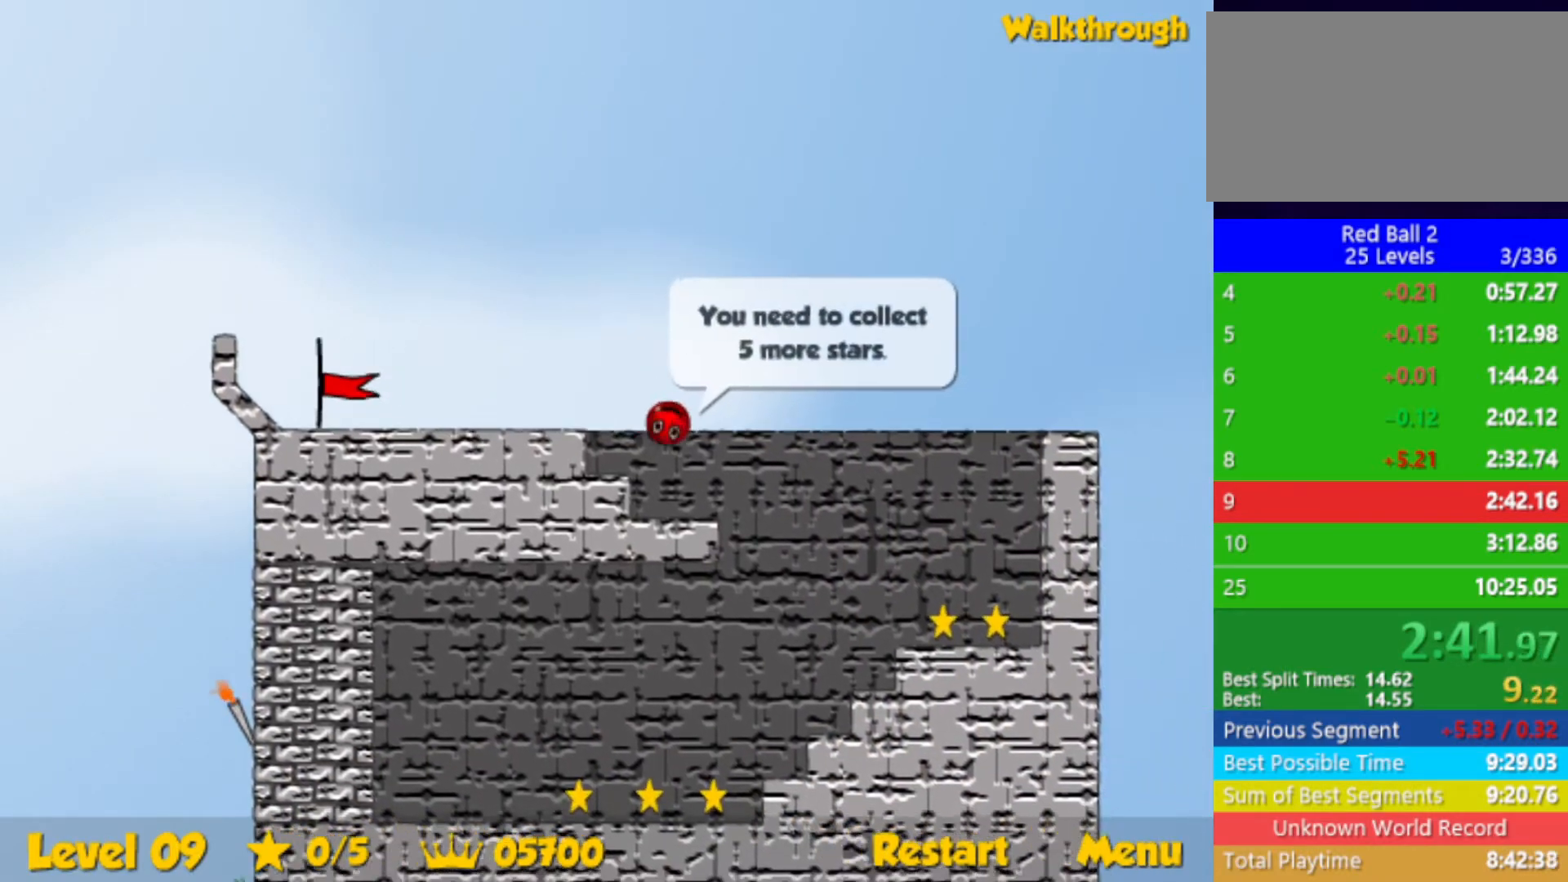
{"keys": ["left"], "events": []}
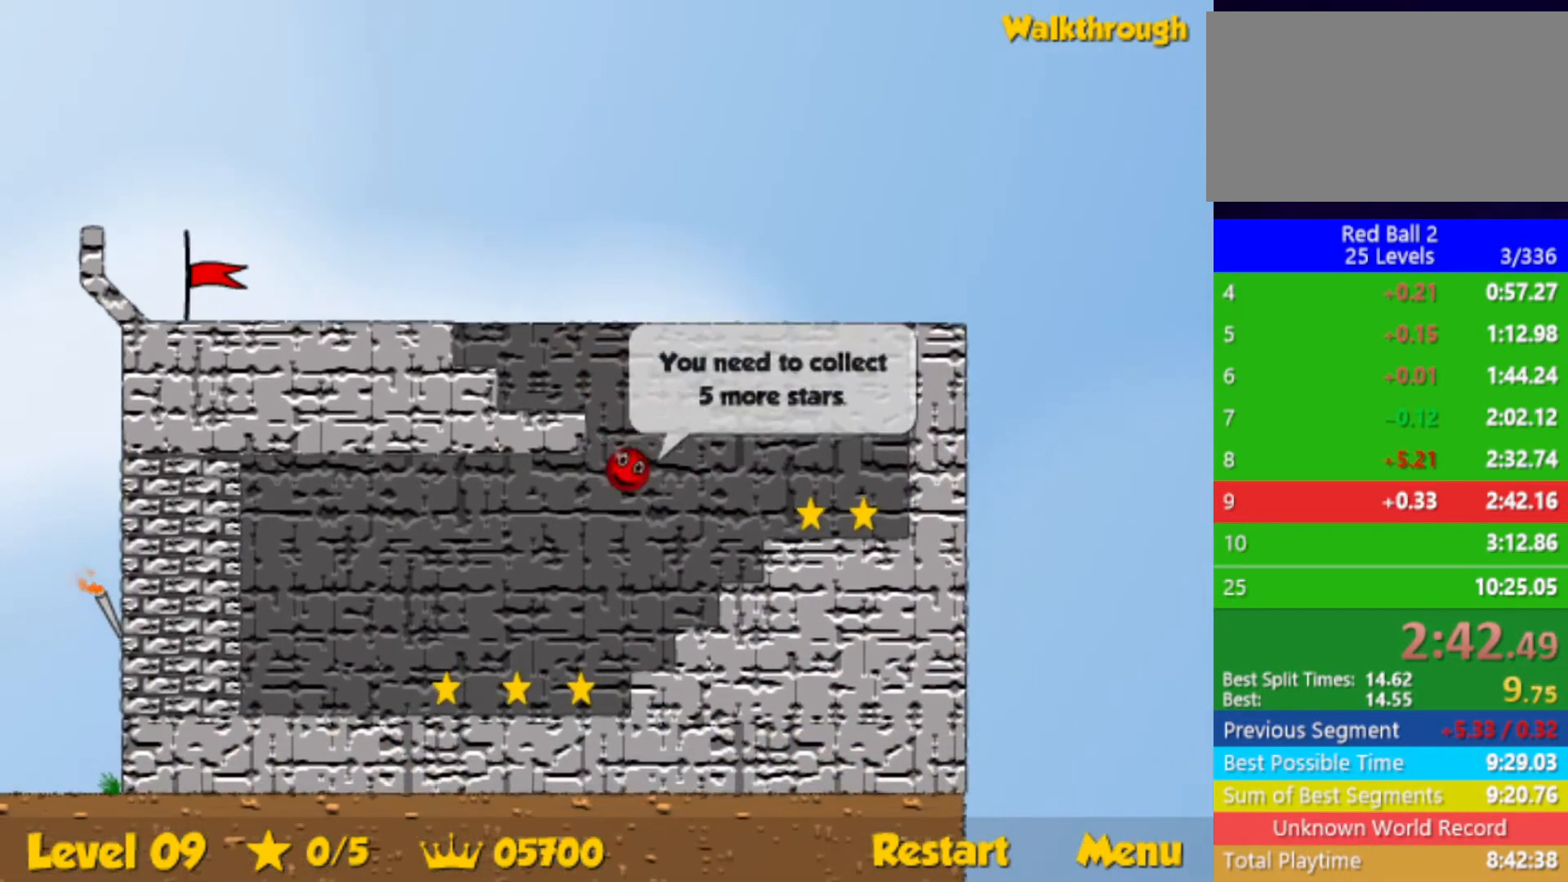
{"keys": ["left"], "events": []}
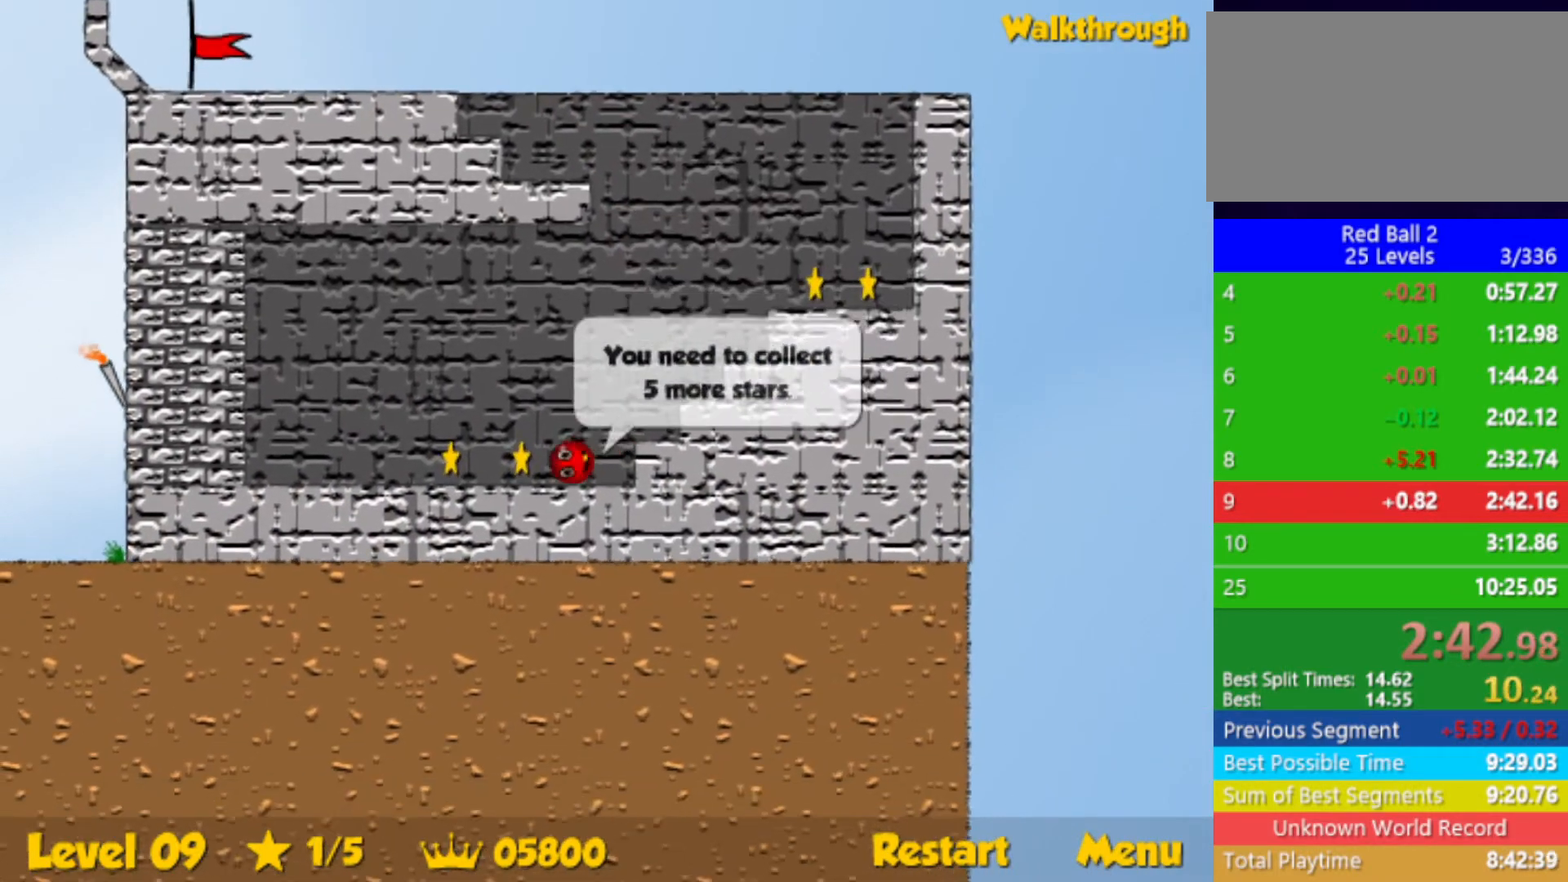
{"keys": ["right"], "events": [[217, "left", "up"], [217, "right", "down"], [267, "down", "down"], [417, "down", "up"]]}
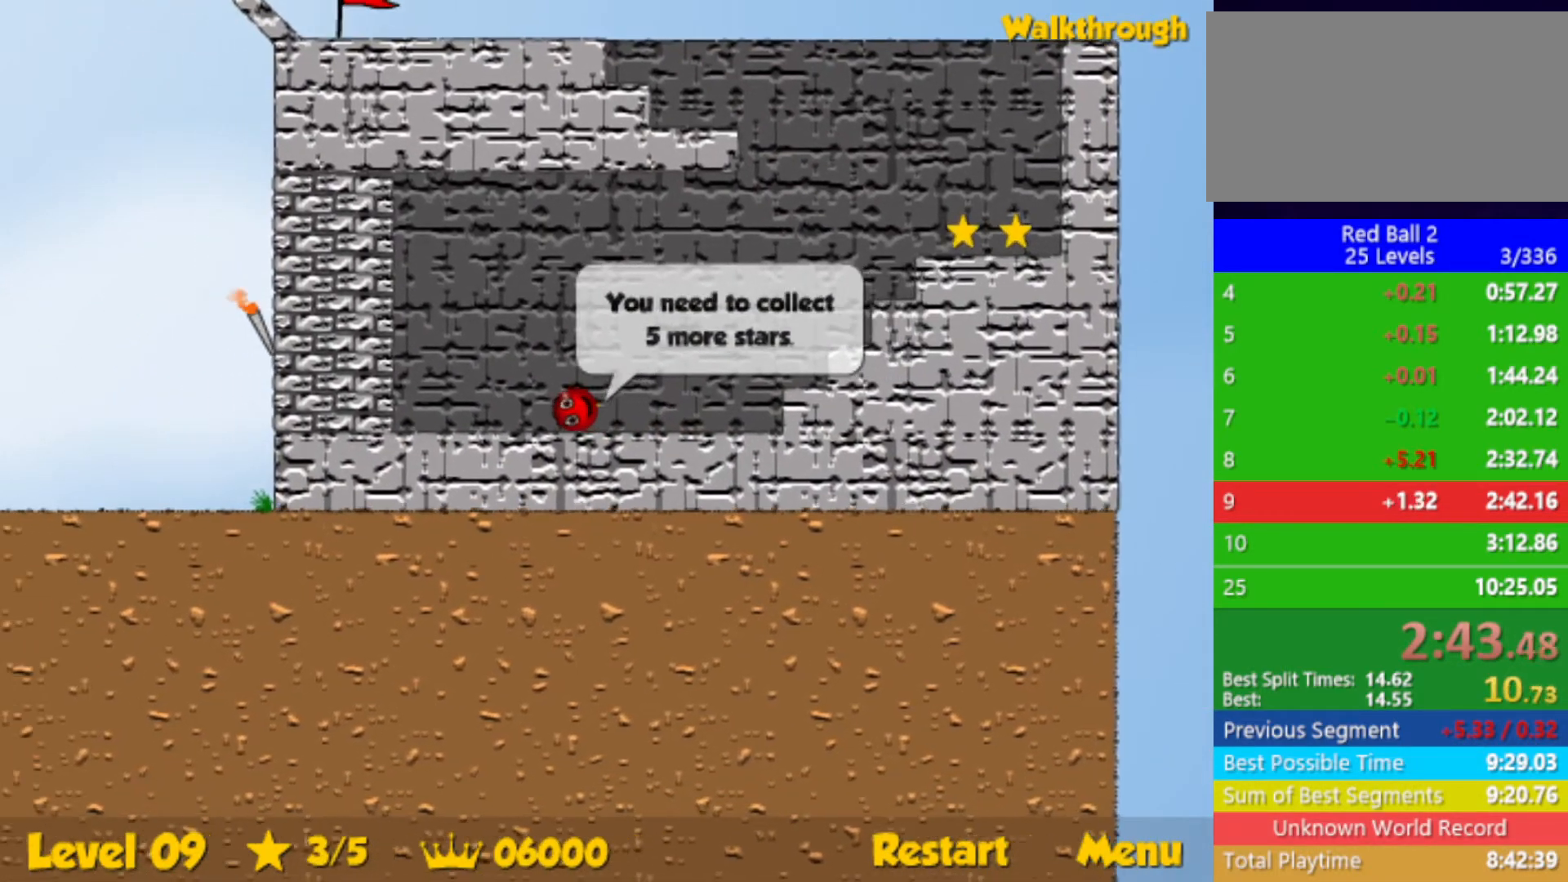
{"keys": ["right"], "events": []}
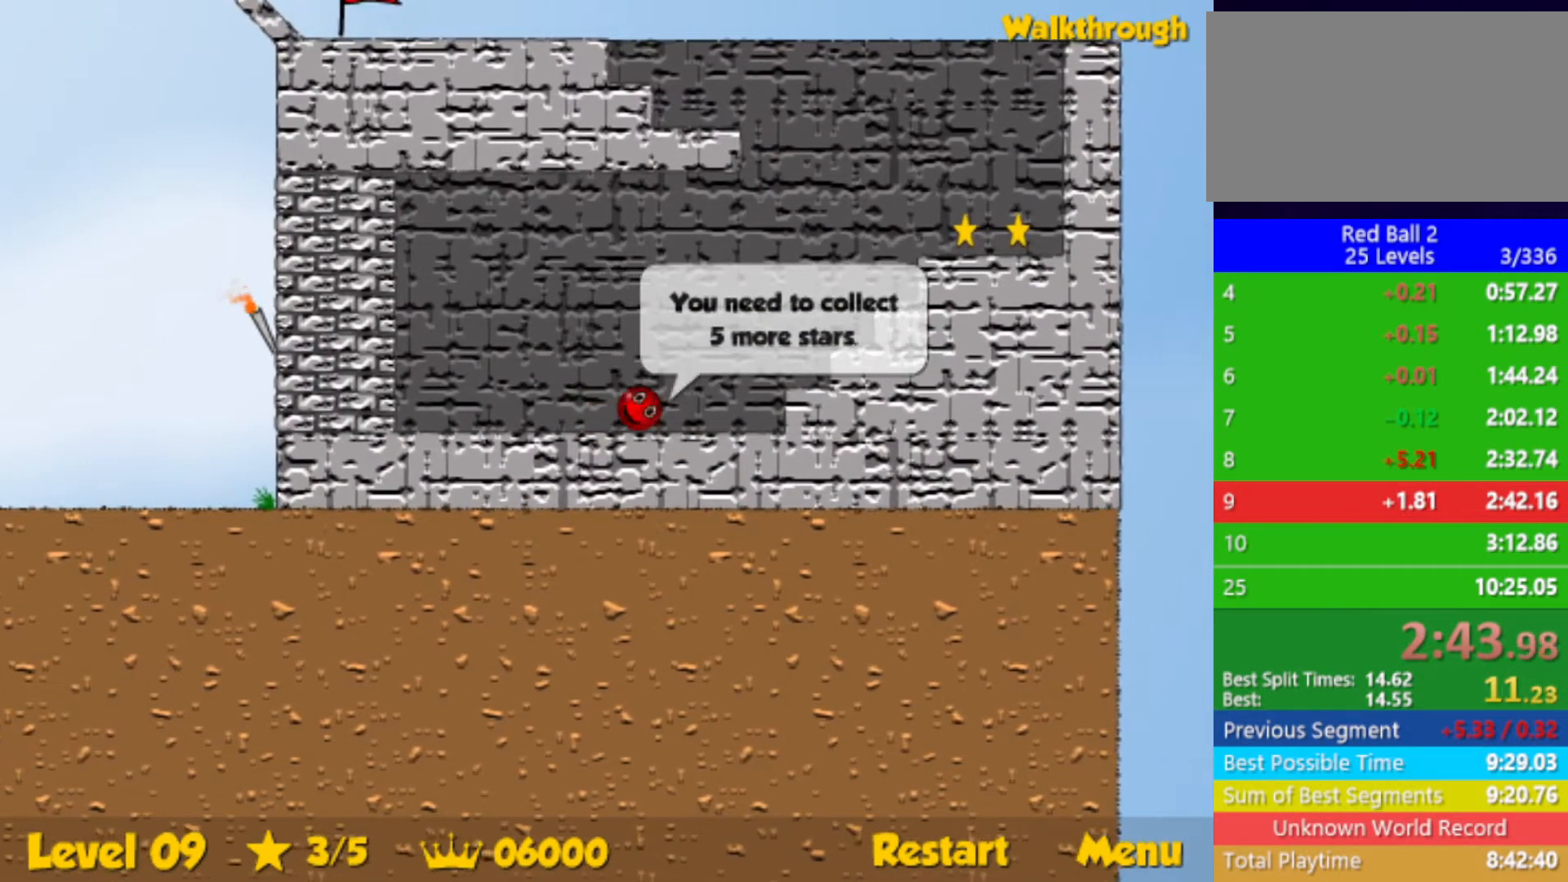
{"keys": ["right", "up"], "events": [[17, "up", "down"]]}
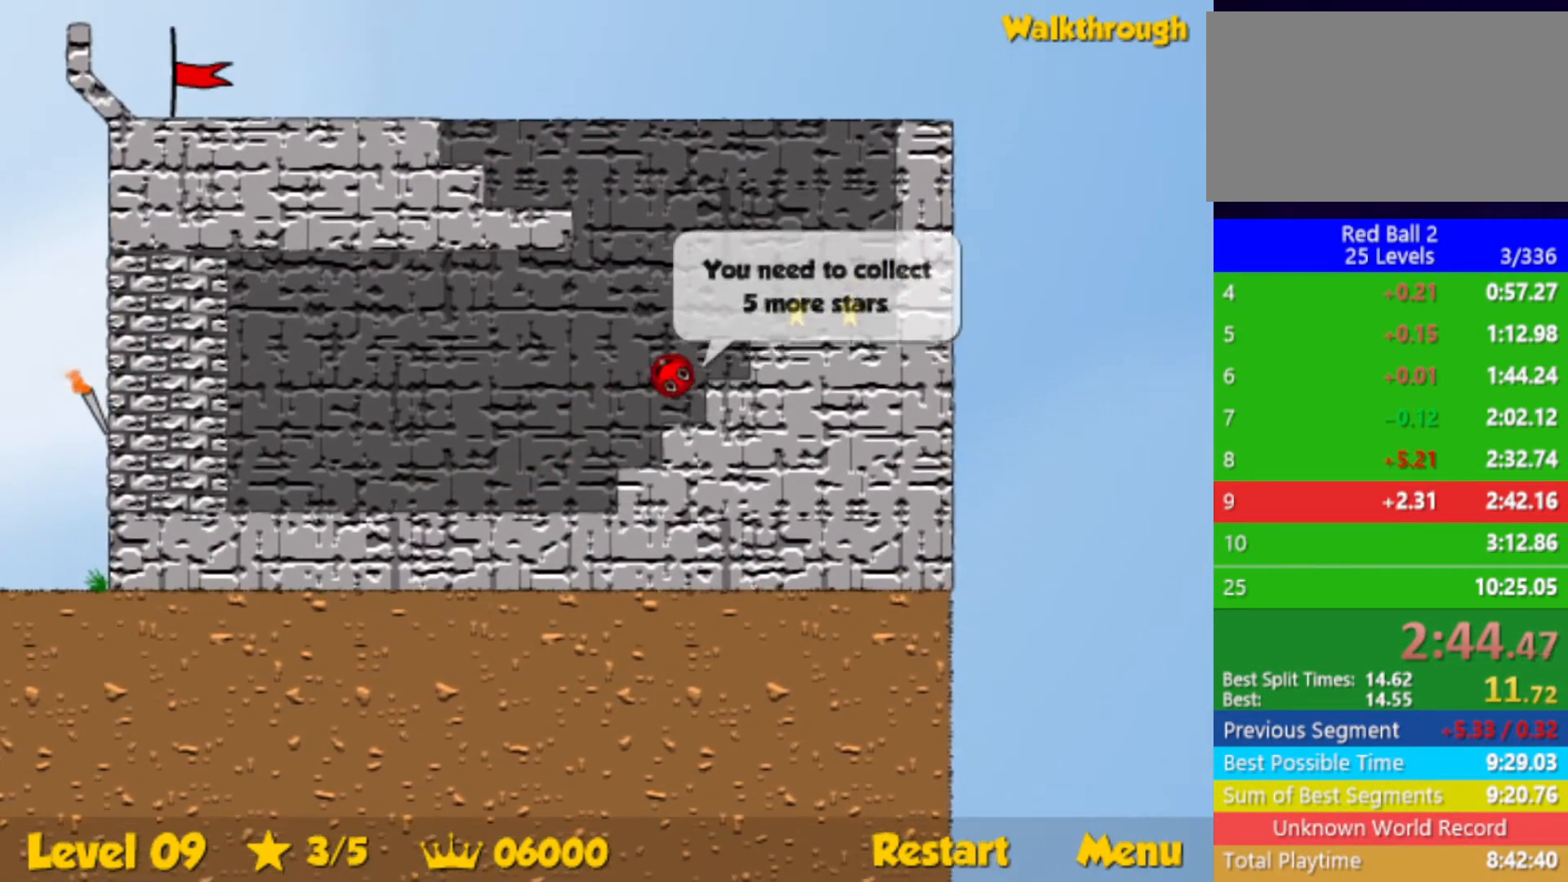
{"keys": ["right"], "events": [[83, "up", "up"]]}
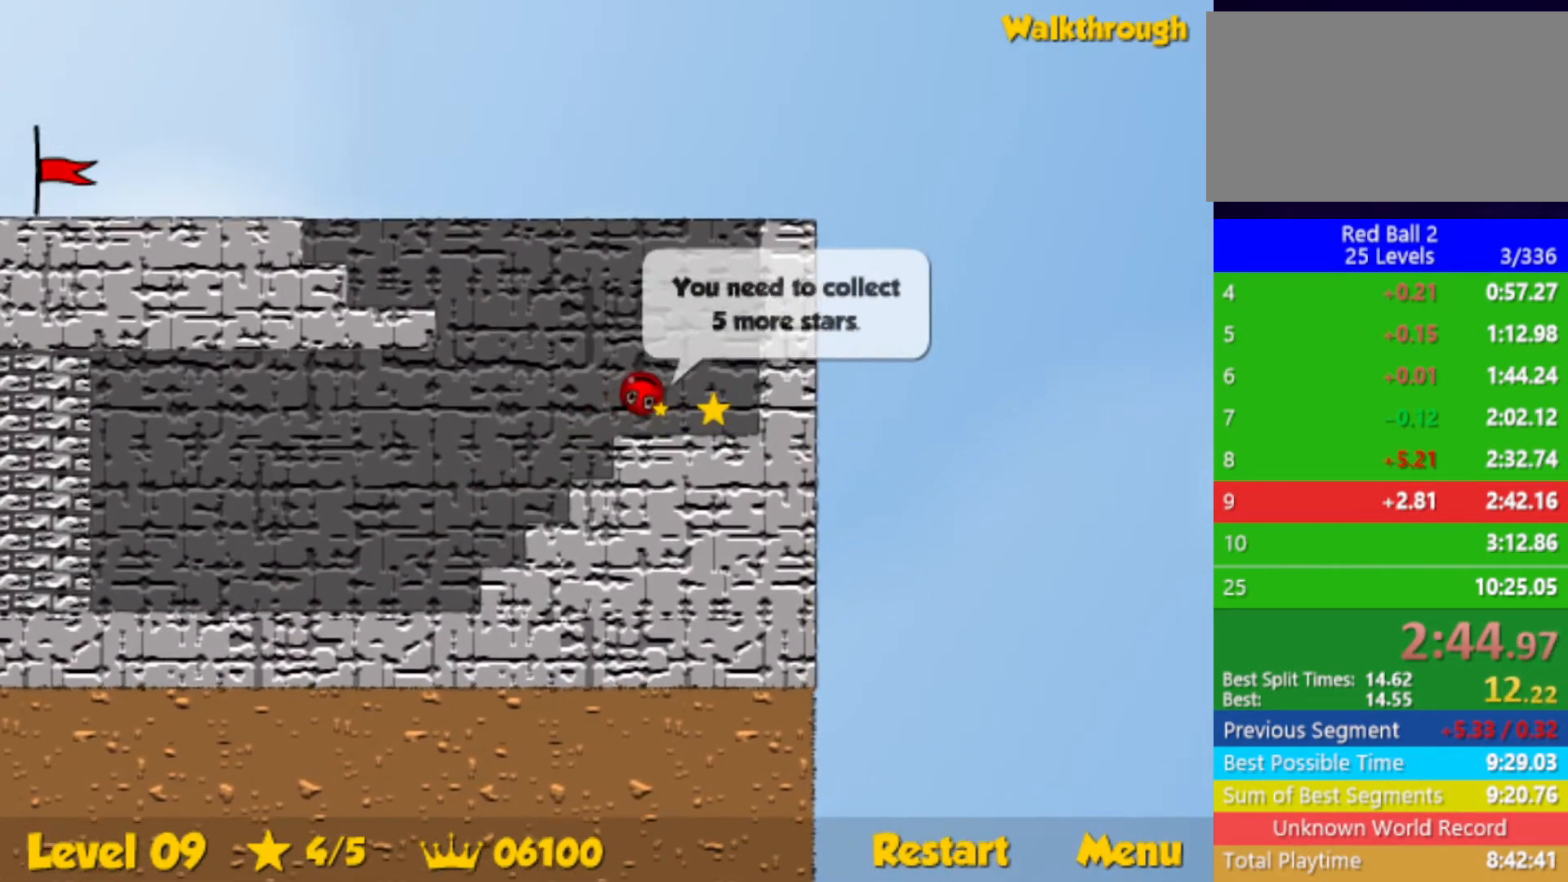
{"keys": ["left"], "events": [[50, "right", "up"], [83, "left", "down"], [150, "down", "down"], [350, "down", "up"]]}
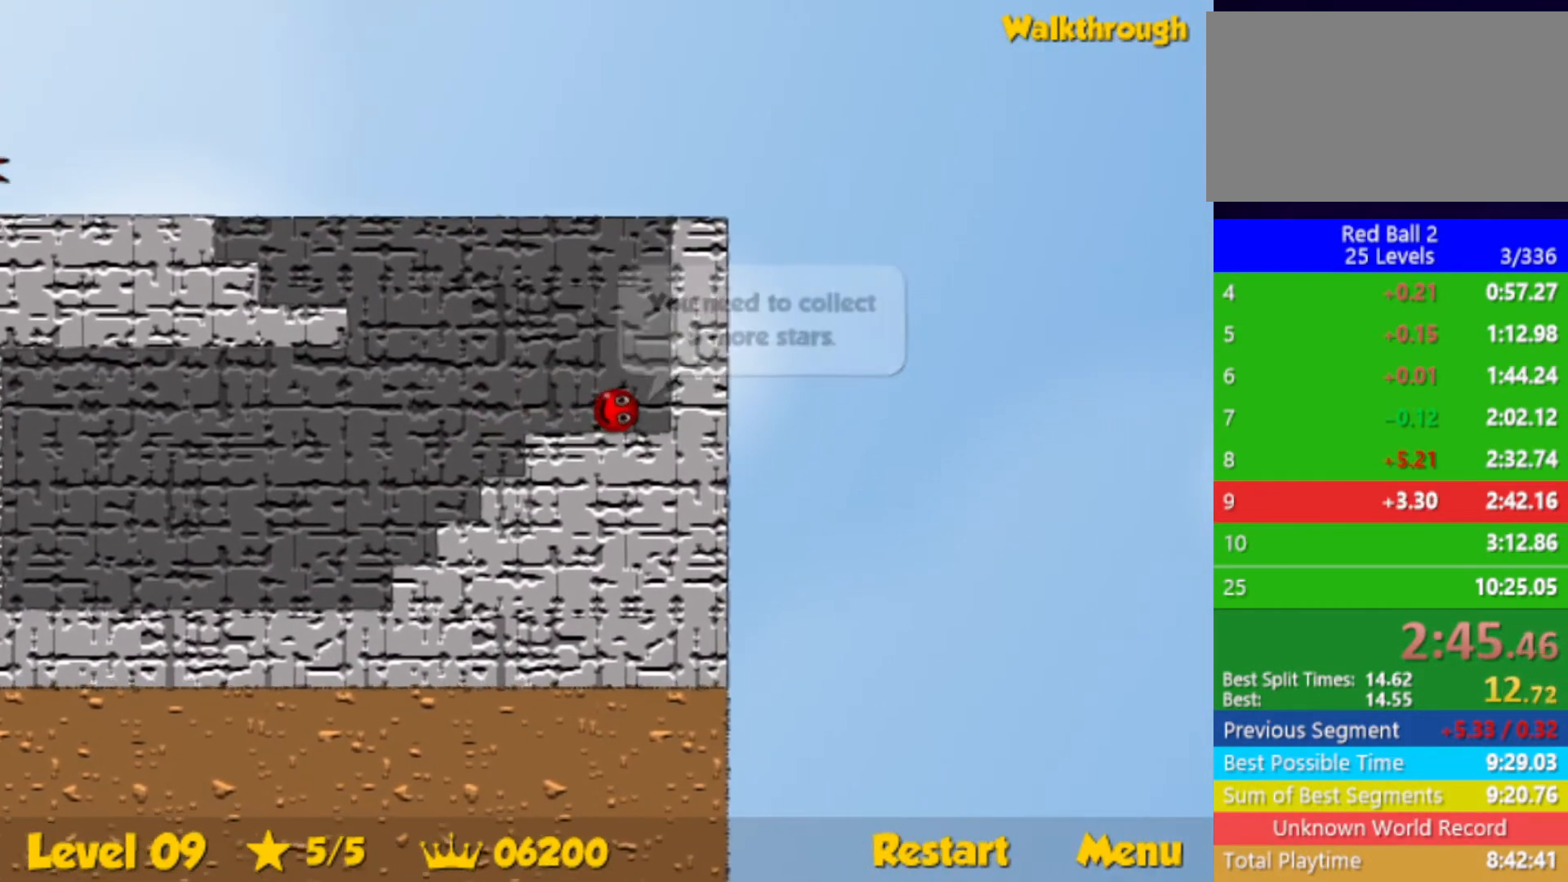
{"keys": ["left", "up"], "events": [[300, "up", "down"]]}
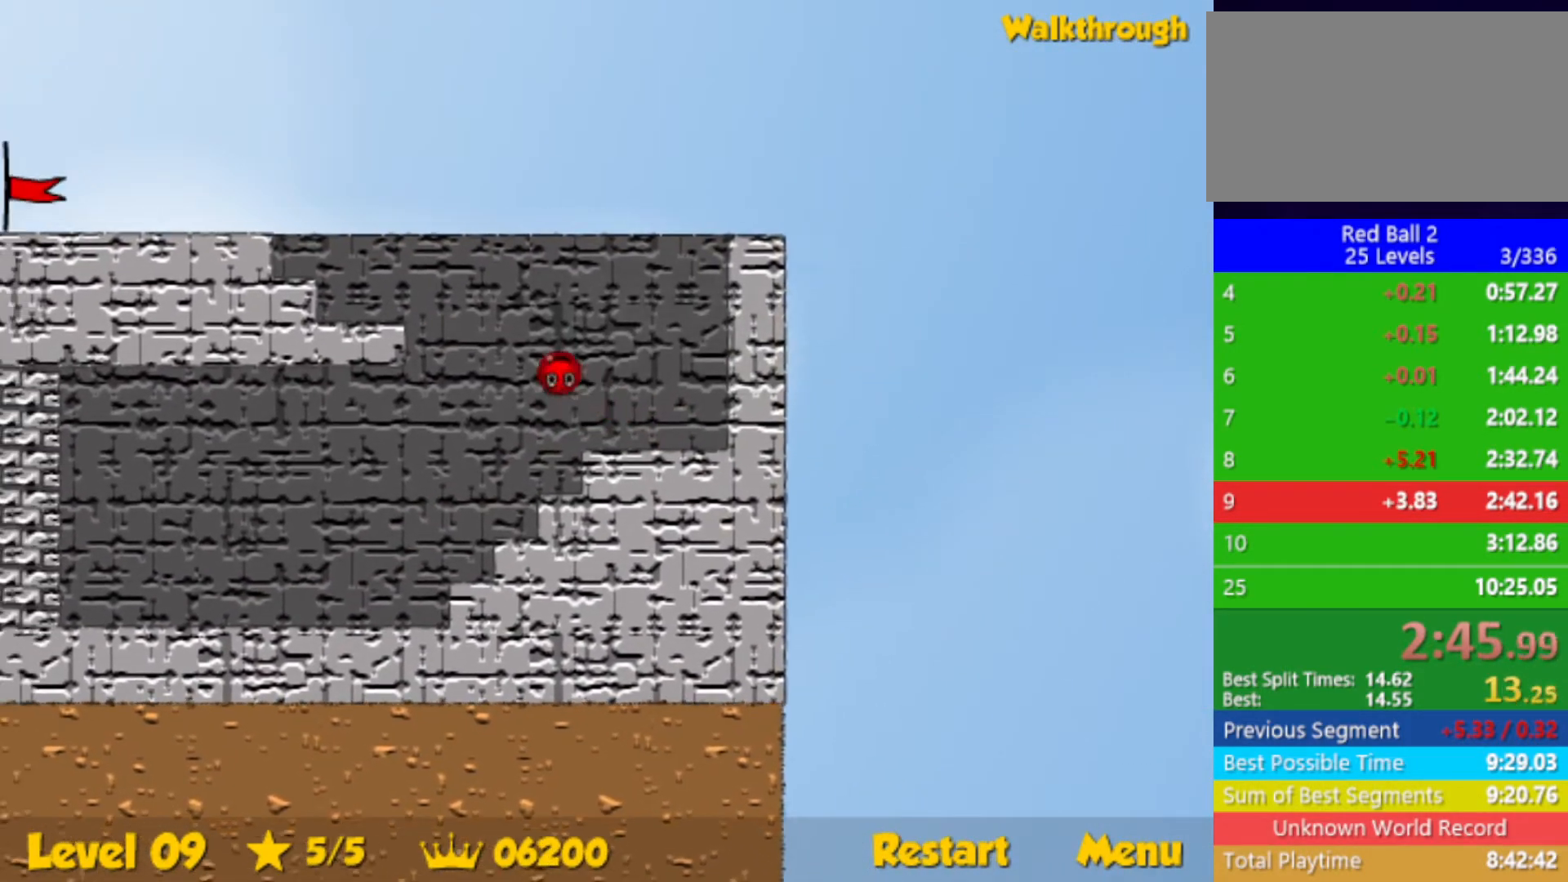
{"keys": ["left", "up"], "events": [[100, "up", "up"], [350, "up", "down"]]}
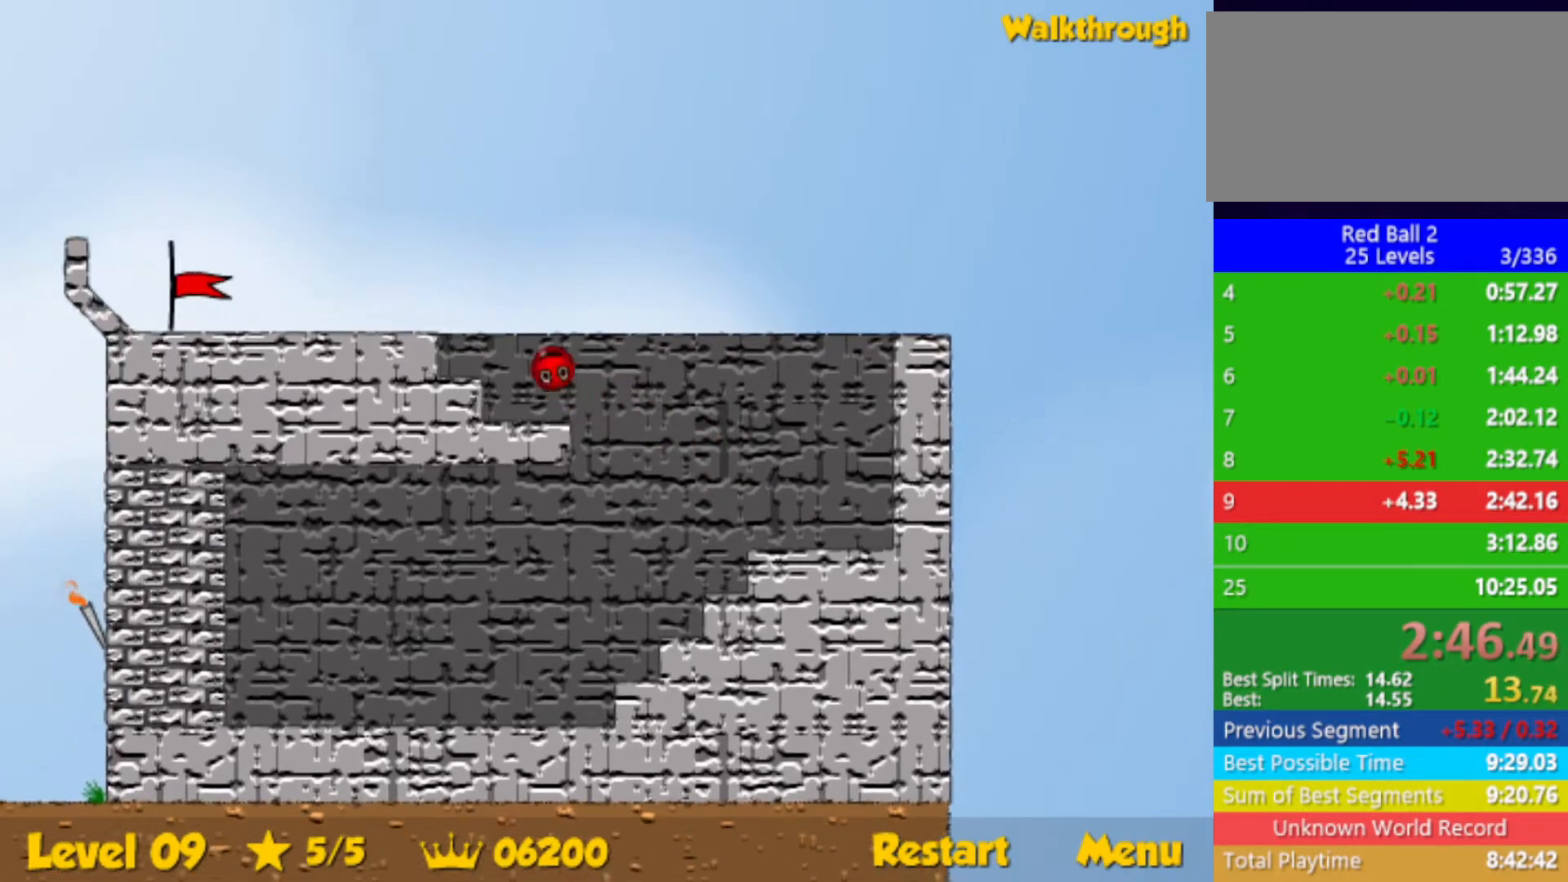
{"keys": ["left"], "events": [[150, "up", "up"]]}
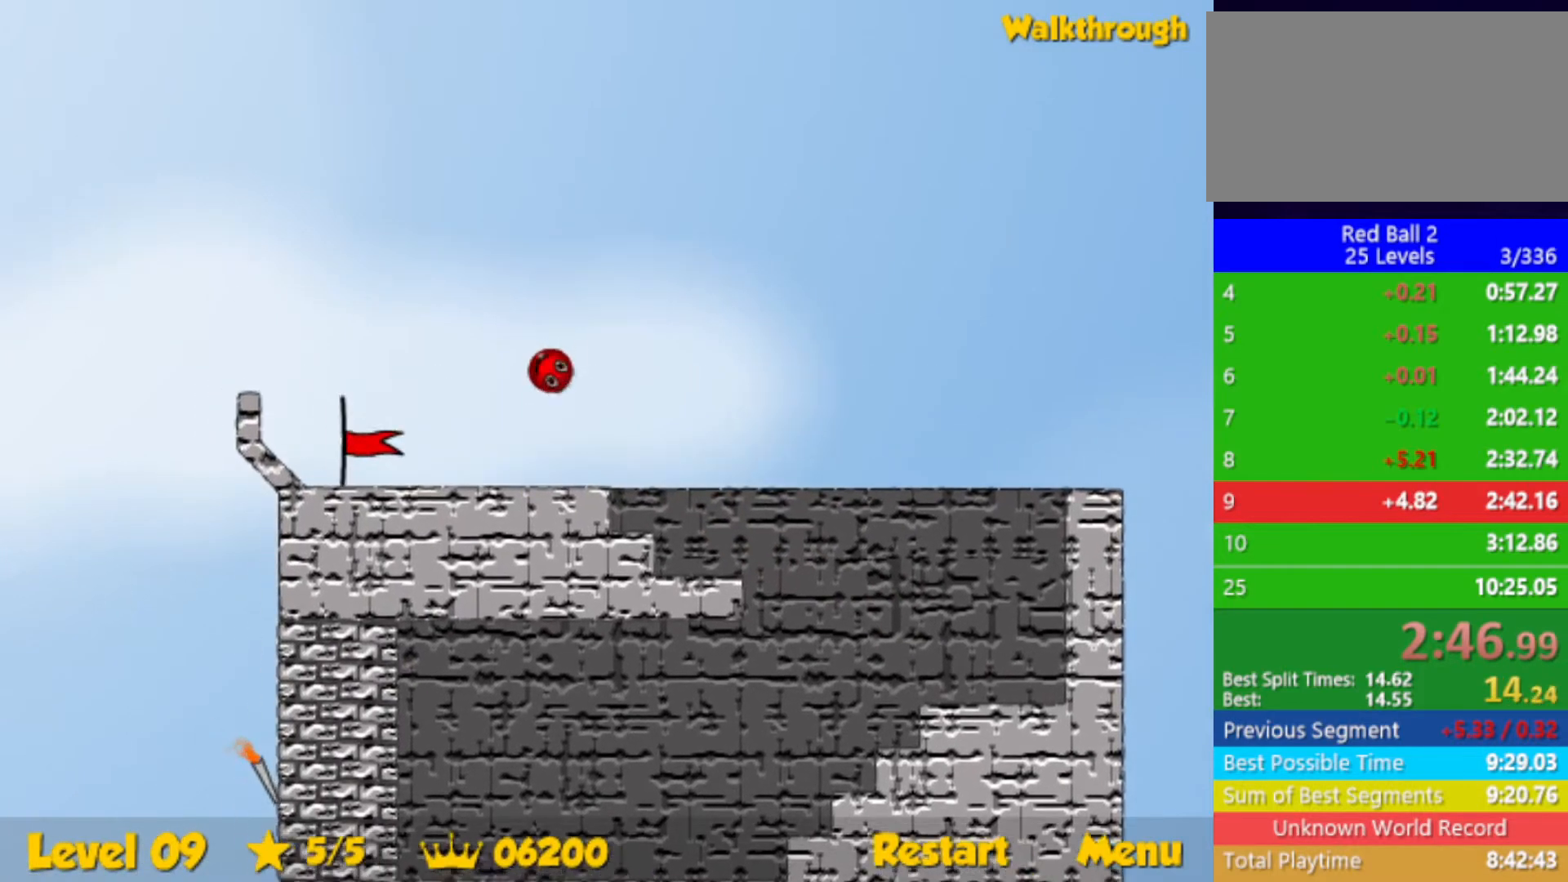
{"keys": ["left"], "events": []}
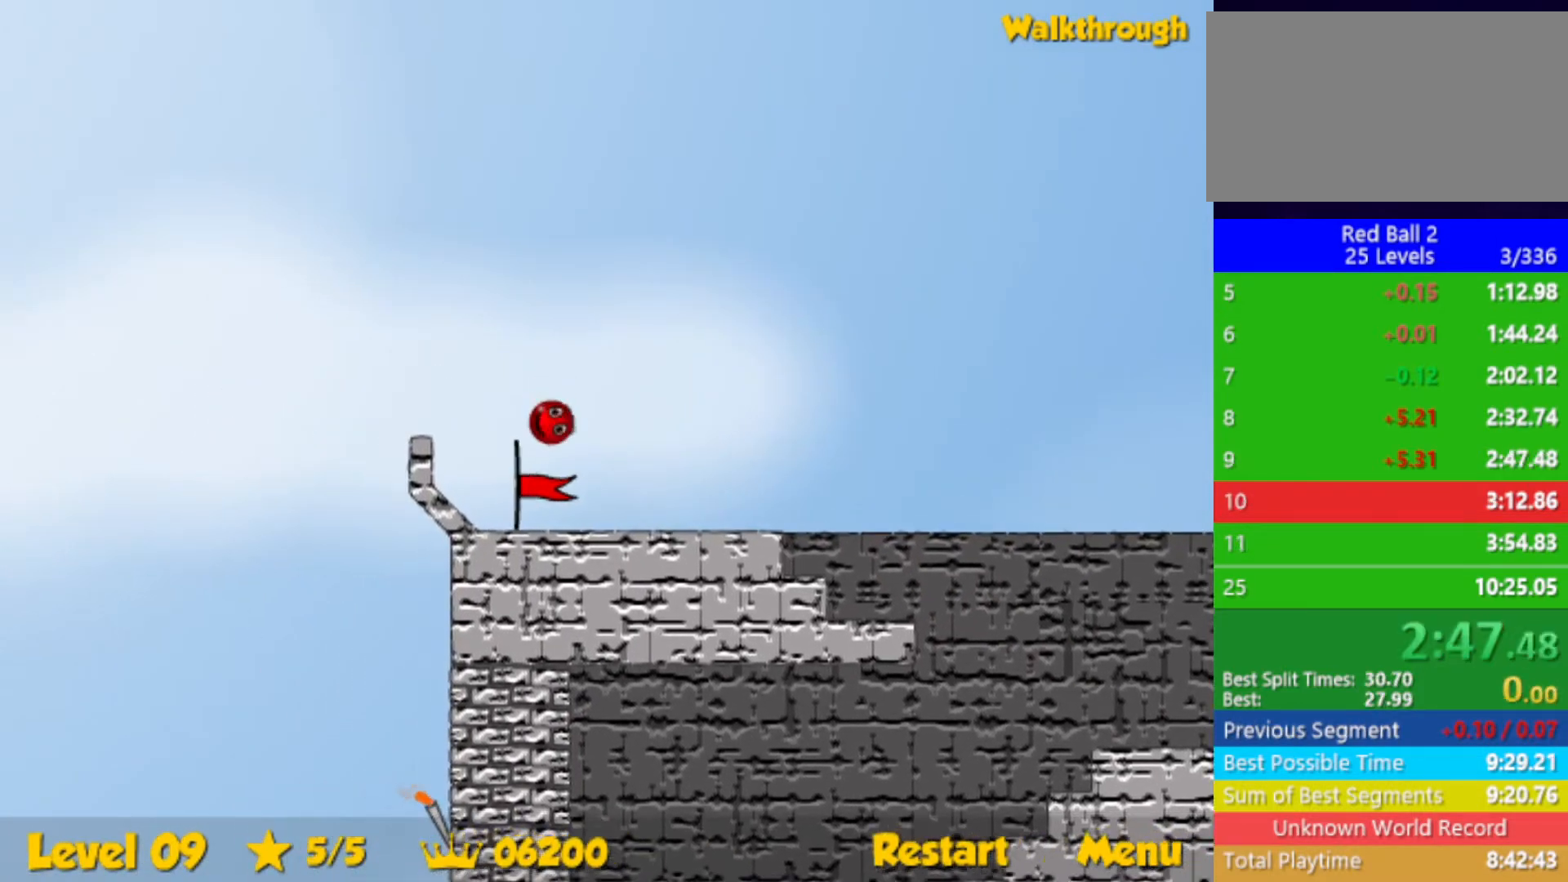
{"keys": ["right"], "events": [[267, "left", "up"], [317, "right", "down"]]}
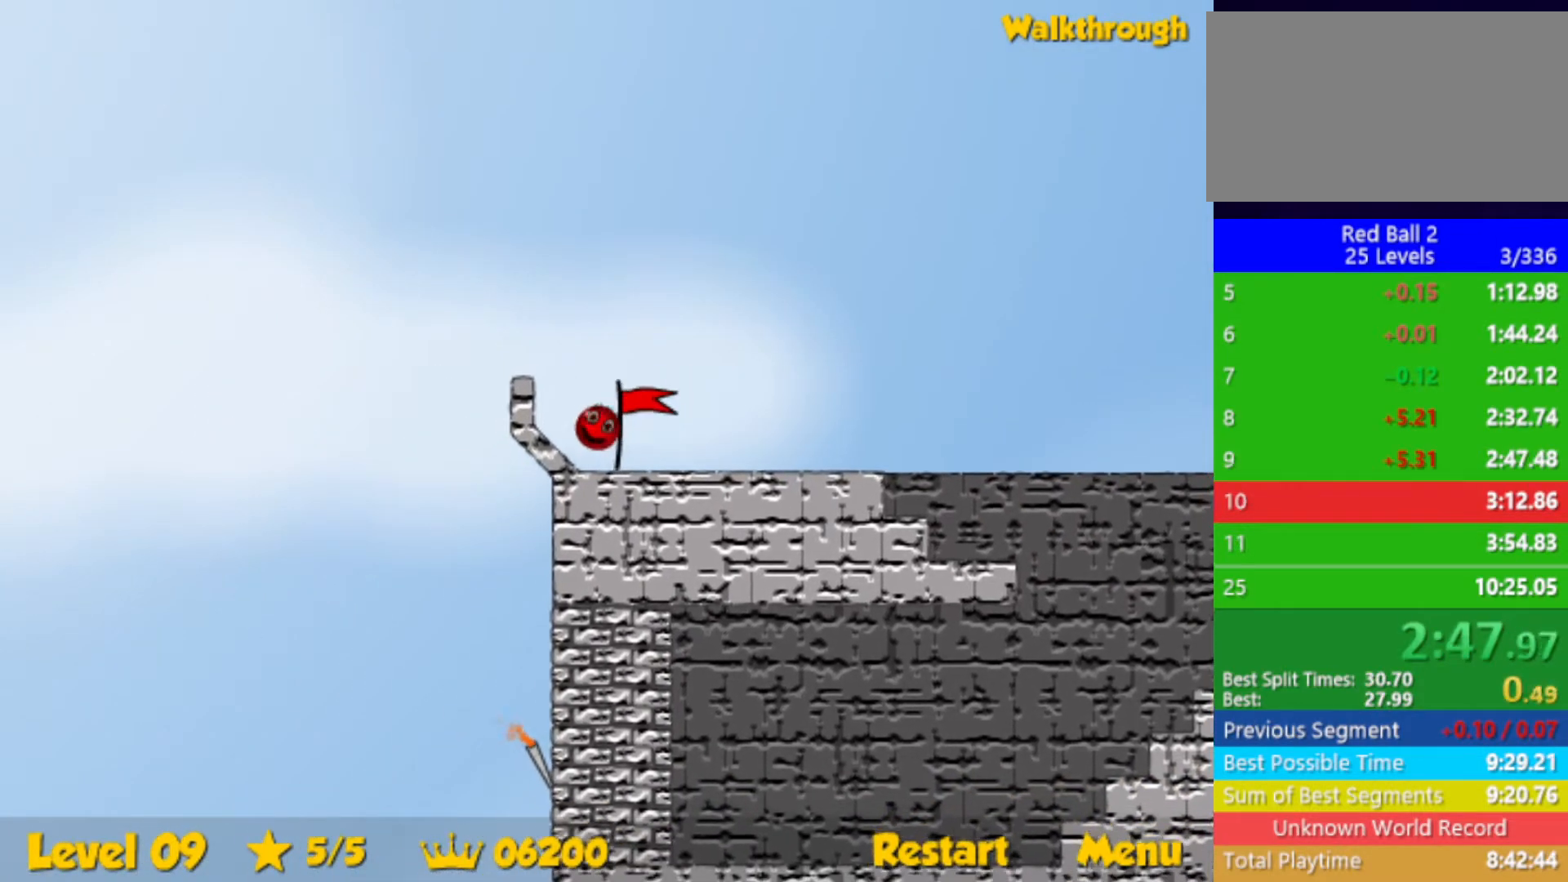
{"keys": ["right"], "events": []}
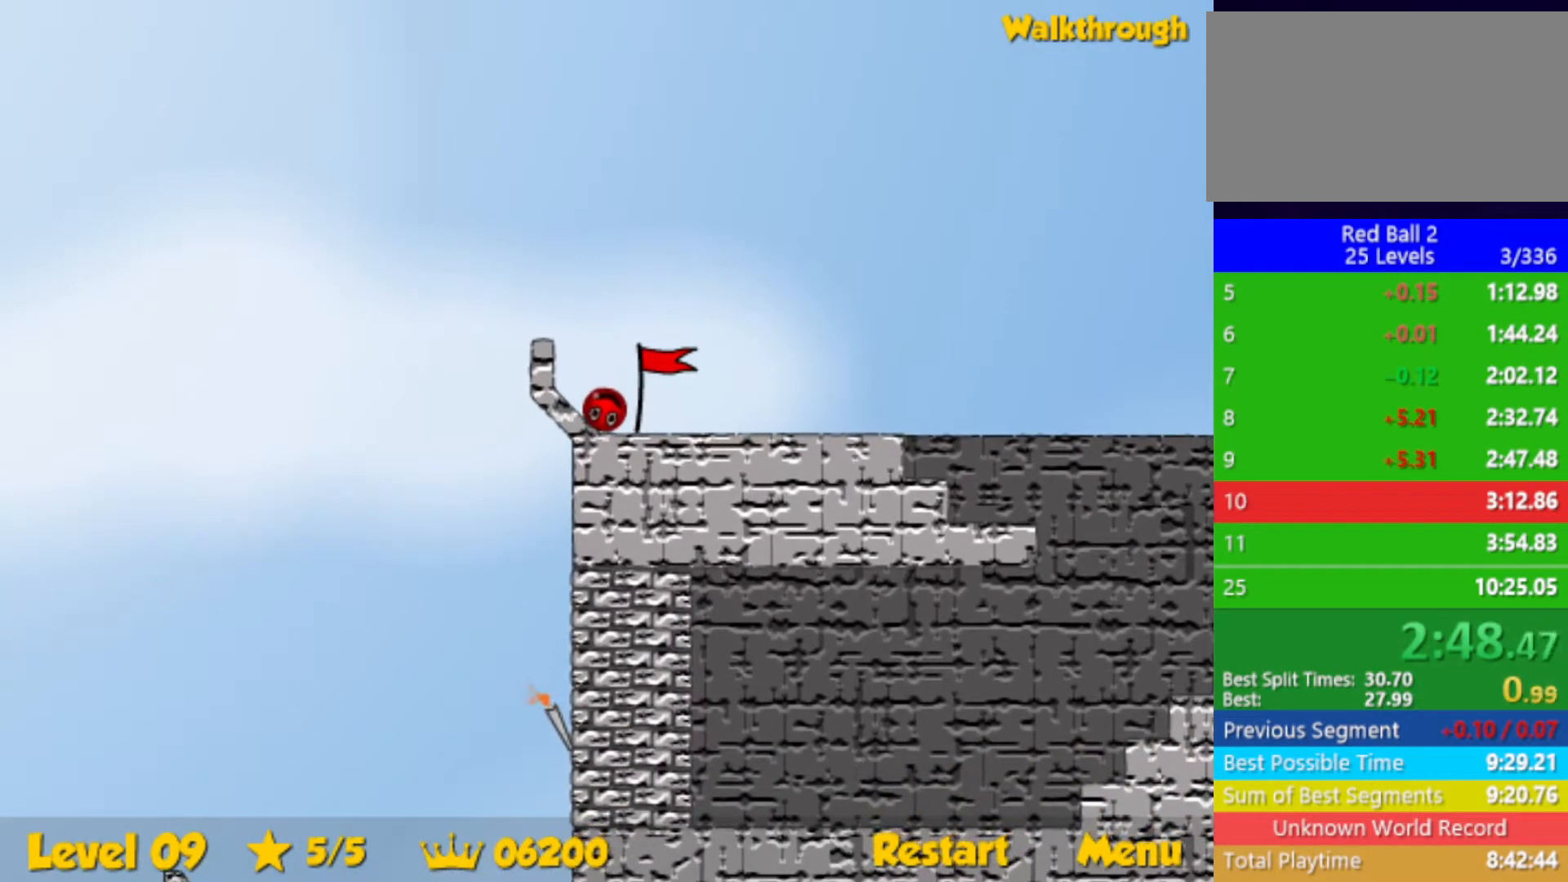
{"keys": ["right"], "events": []}
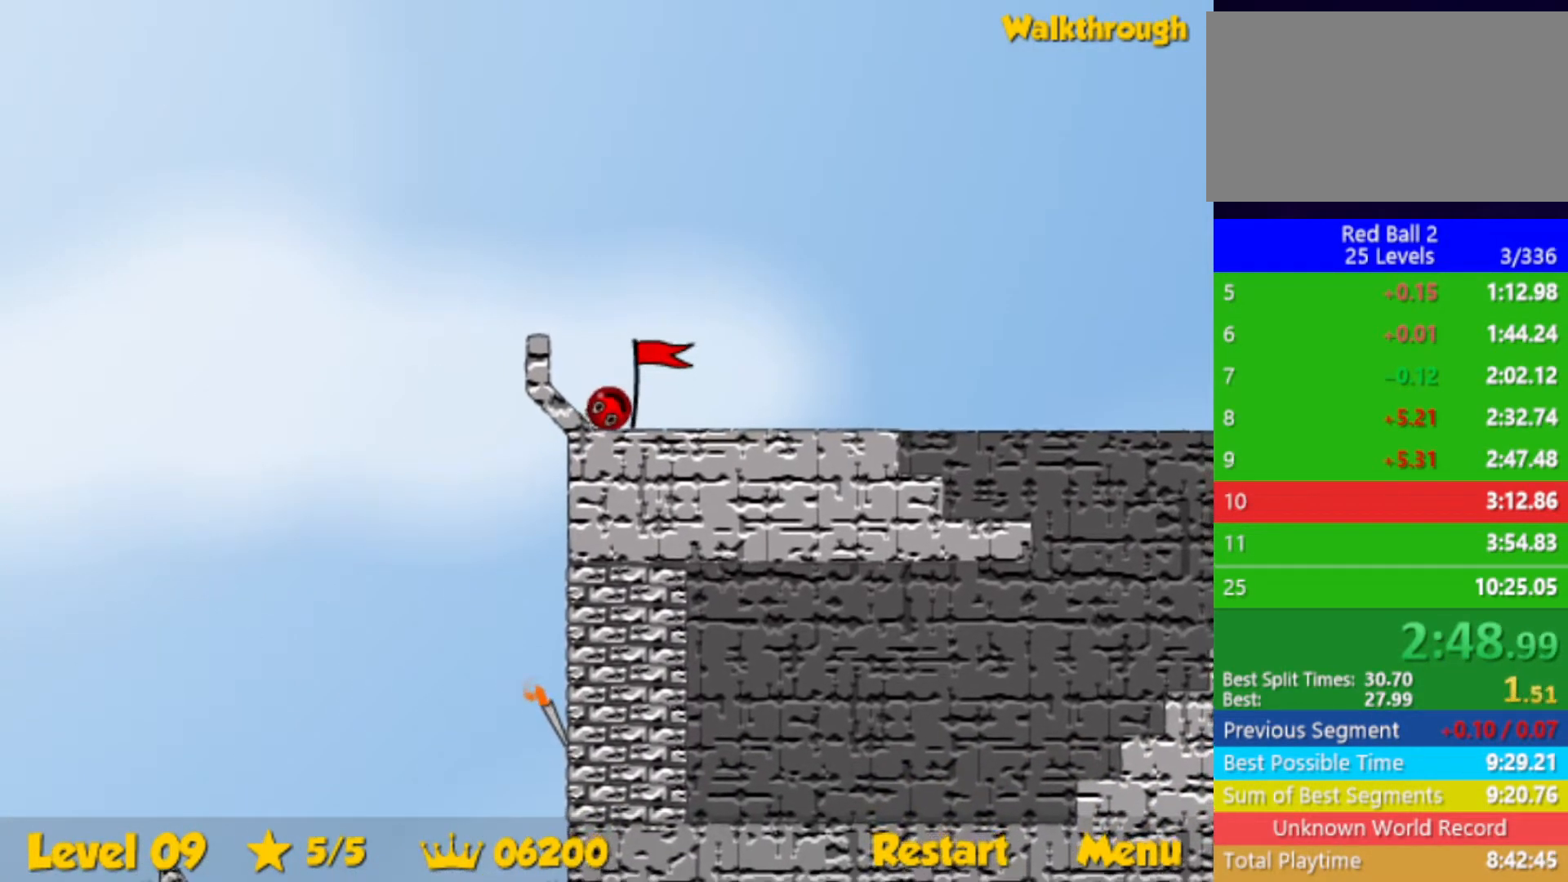
{"keys": ["right"], "events": []}
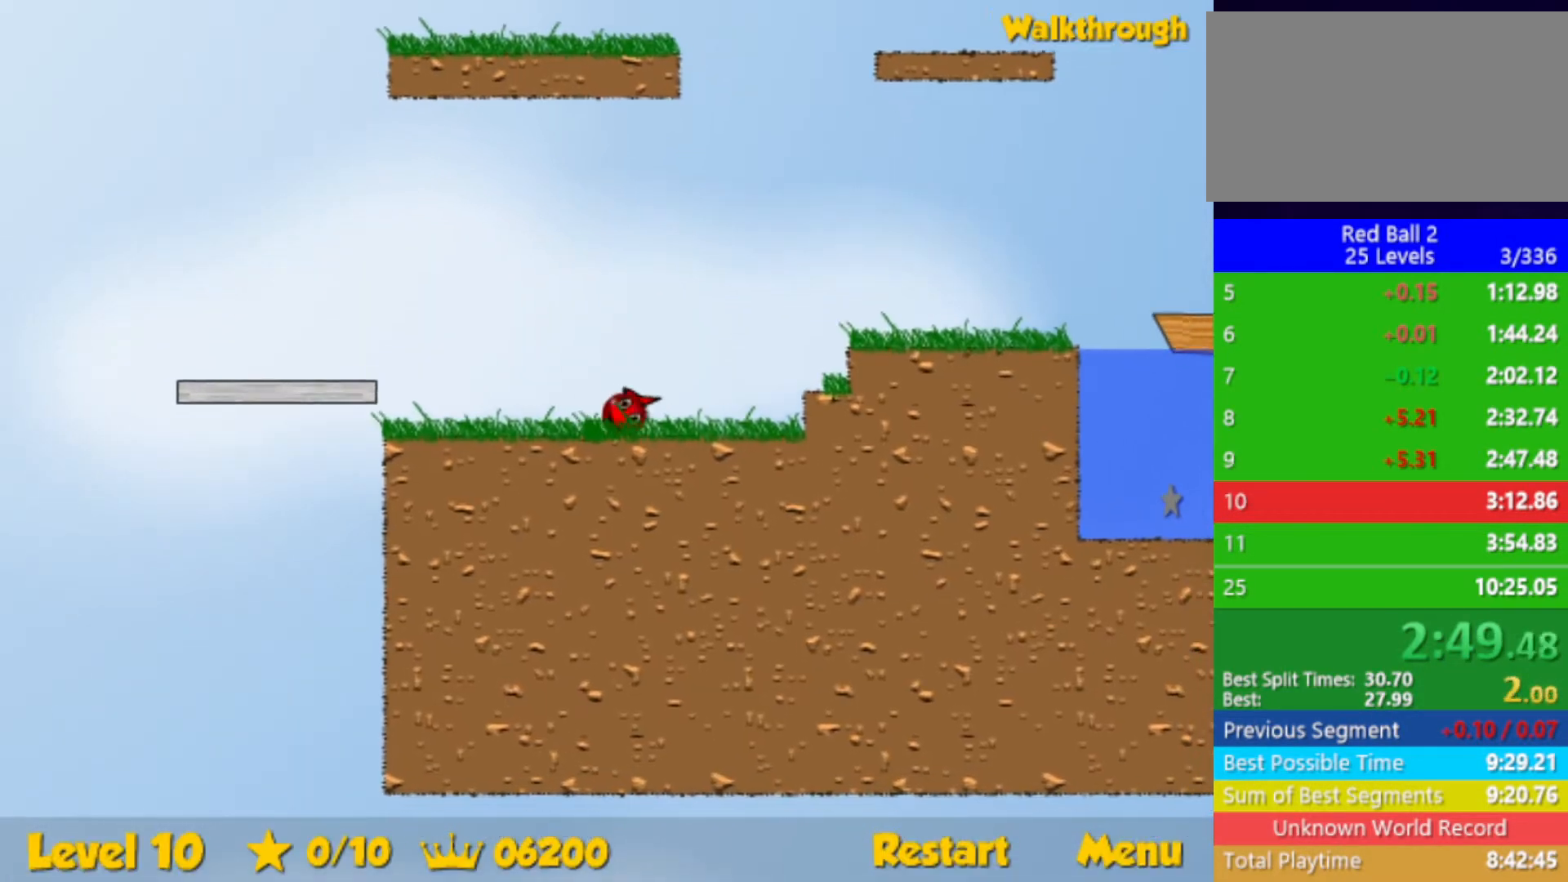
{"keys": ["right"], "events": [[50, "up", "down"], [100, "up", "up"]]}
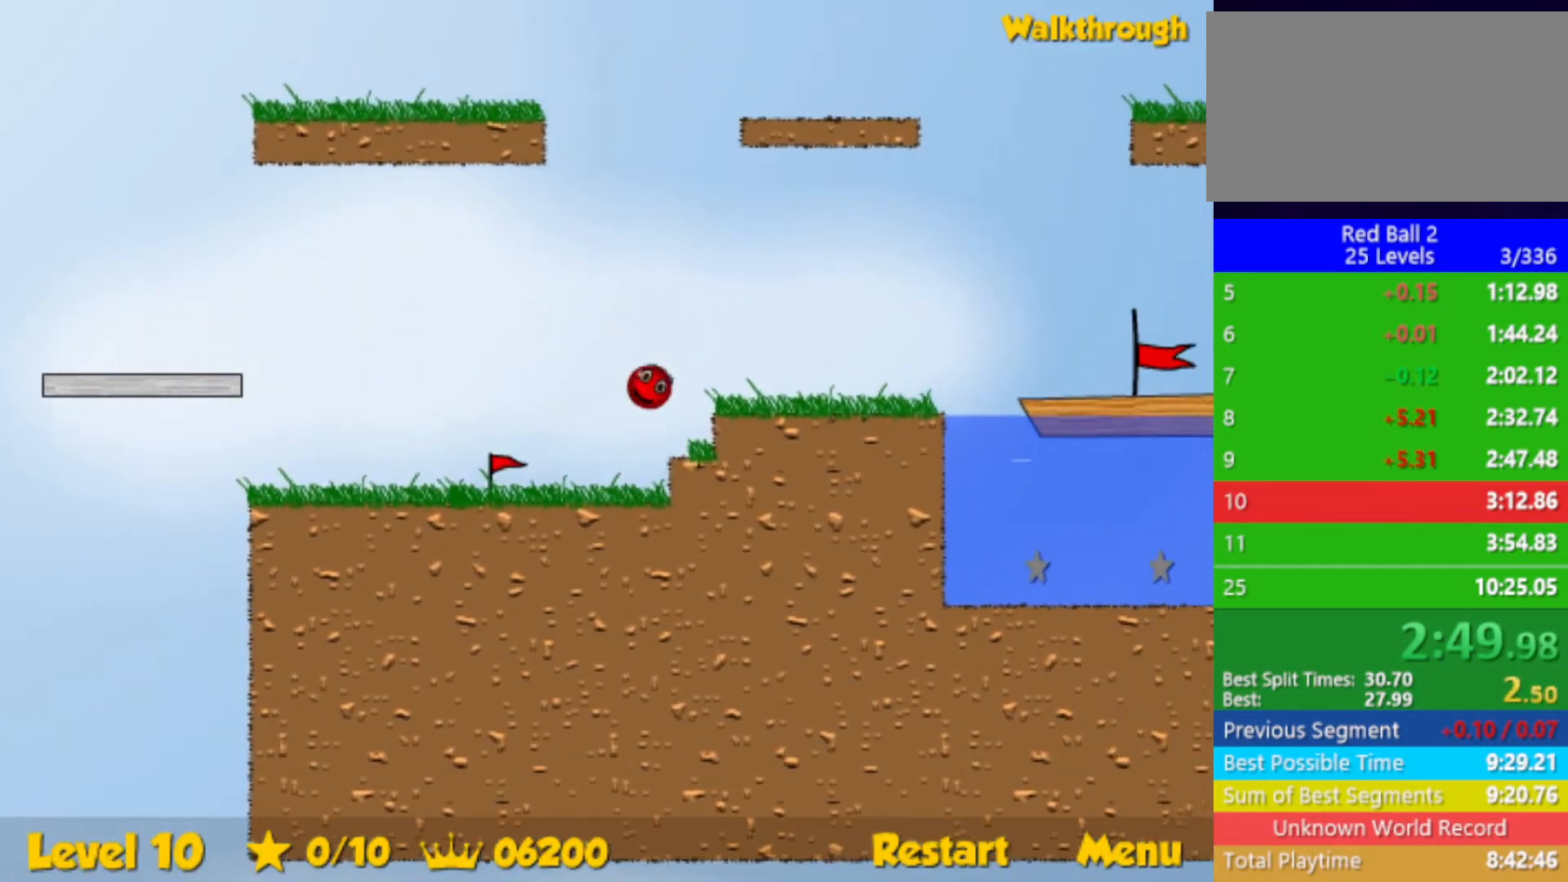
{"keys": ["right", "up"], "events": [[433, "up", "down"]]}
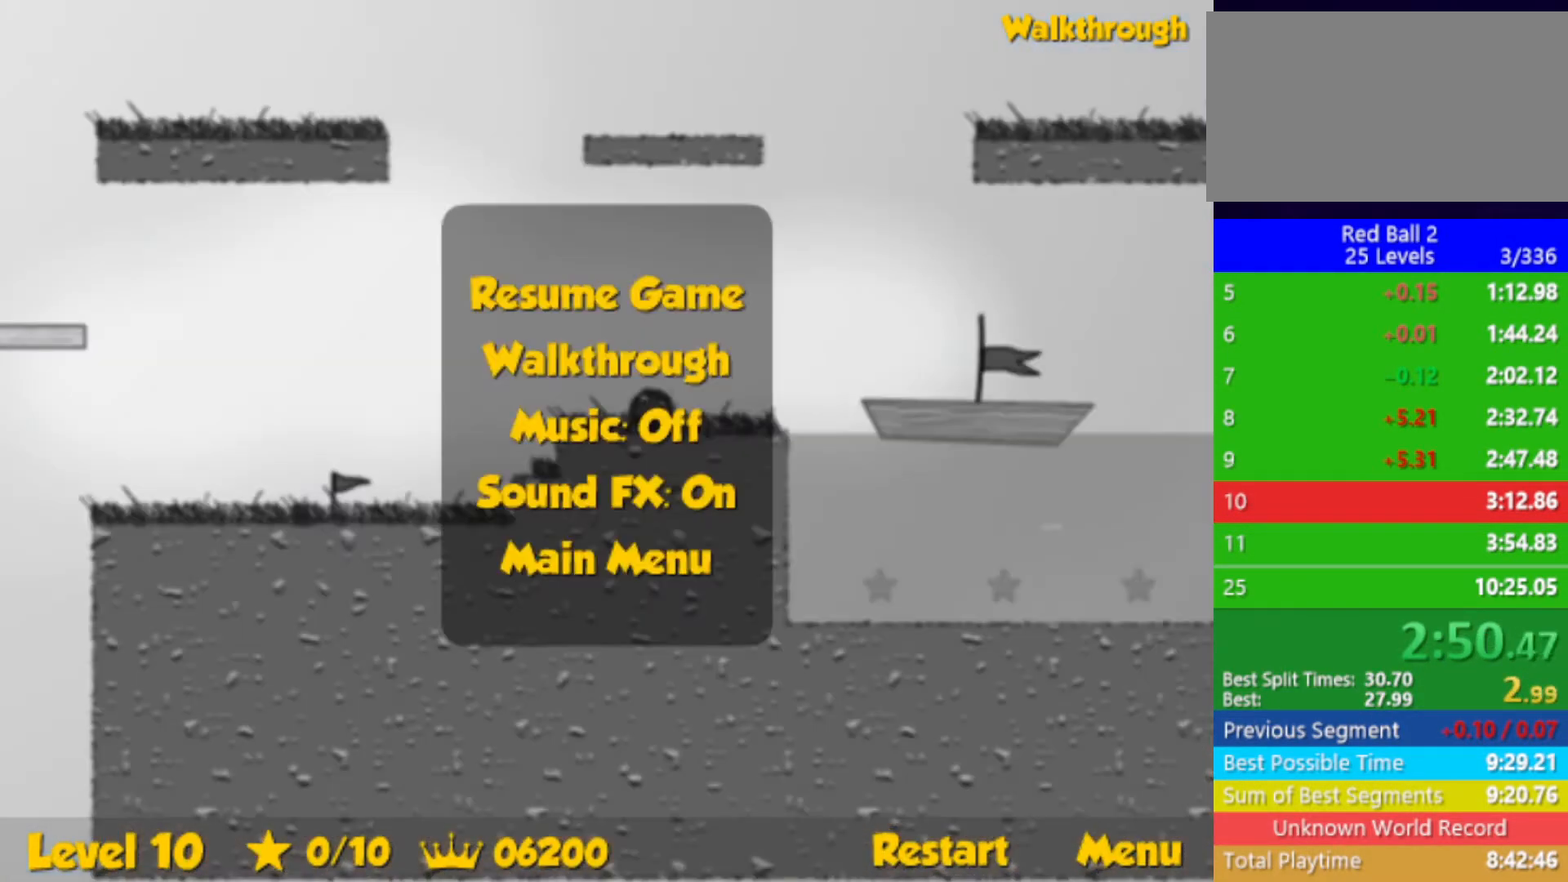
{"keys": ["right", "up"], "events": []}
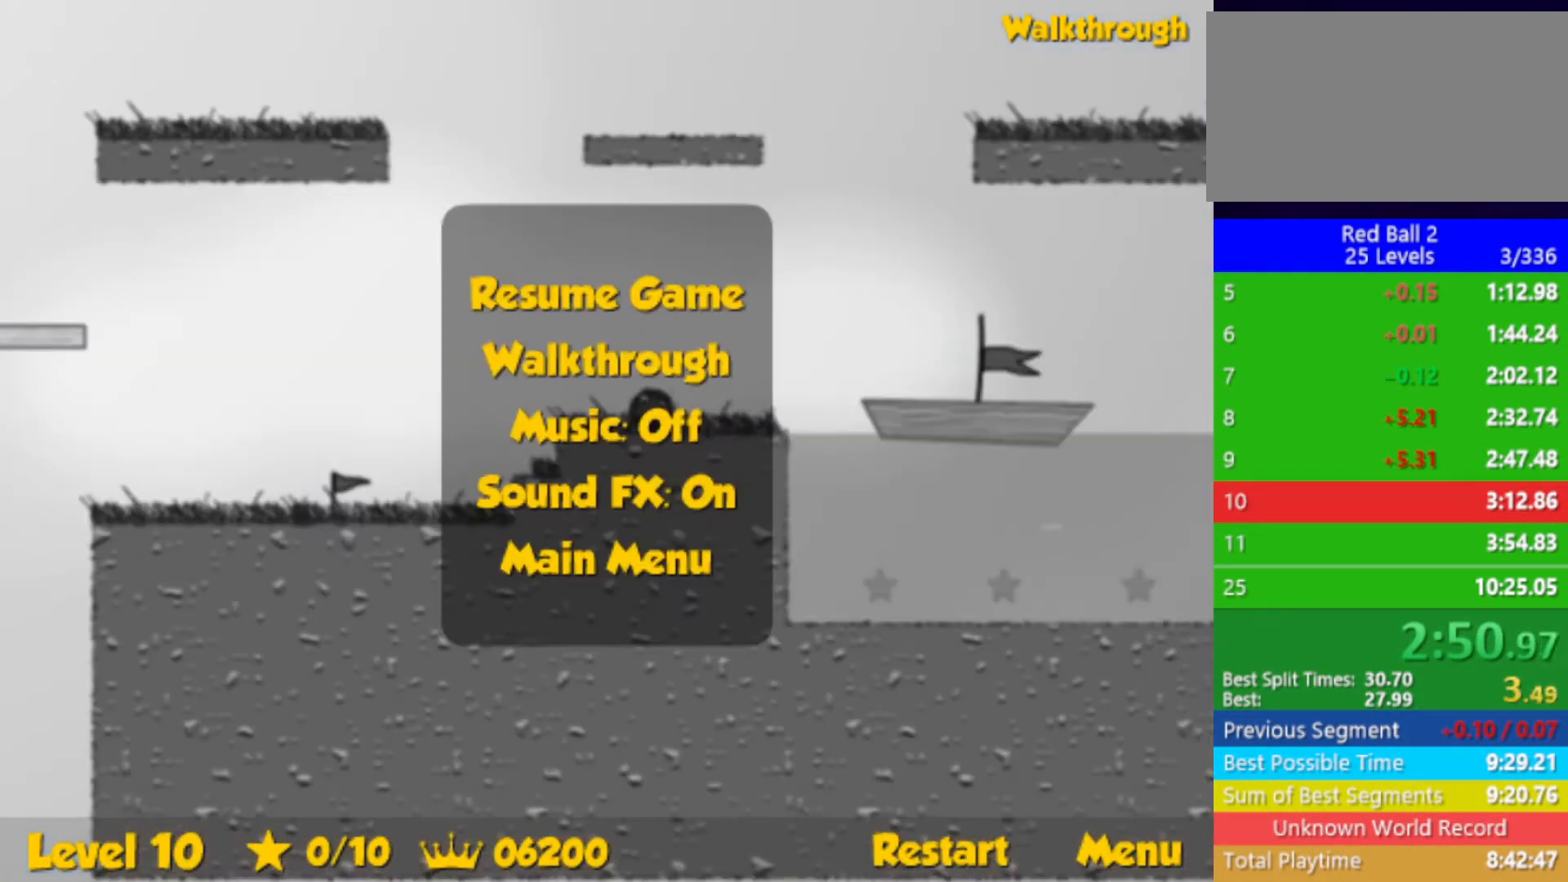
{"keys": ["right", "up"], "events": [[233, "up", "up"], [500, "up", "down"]]}
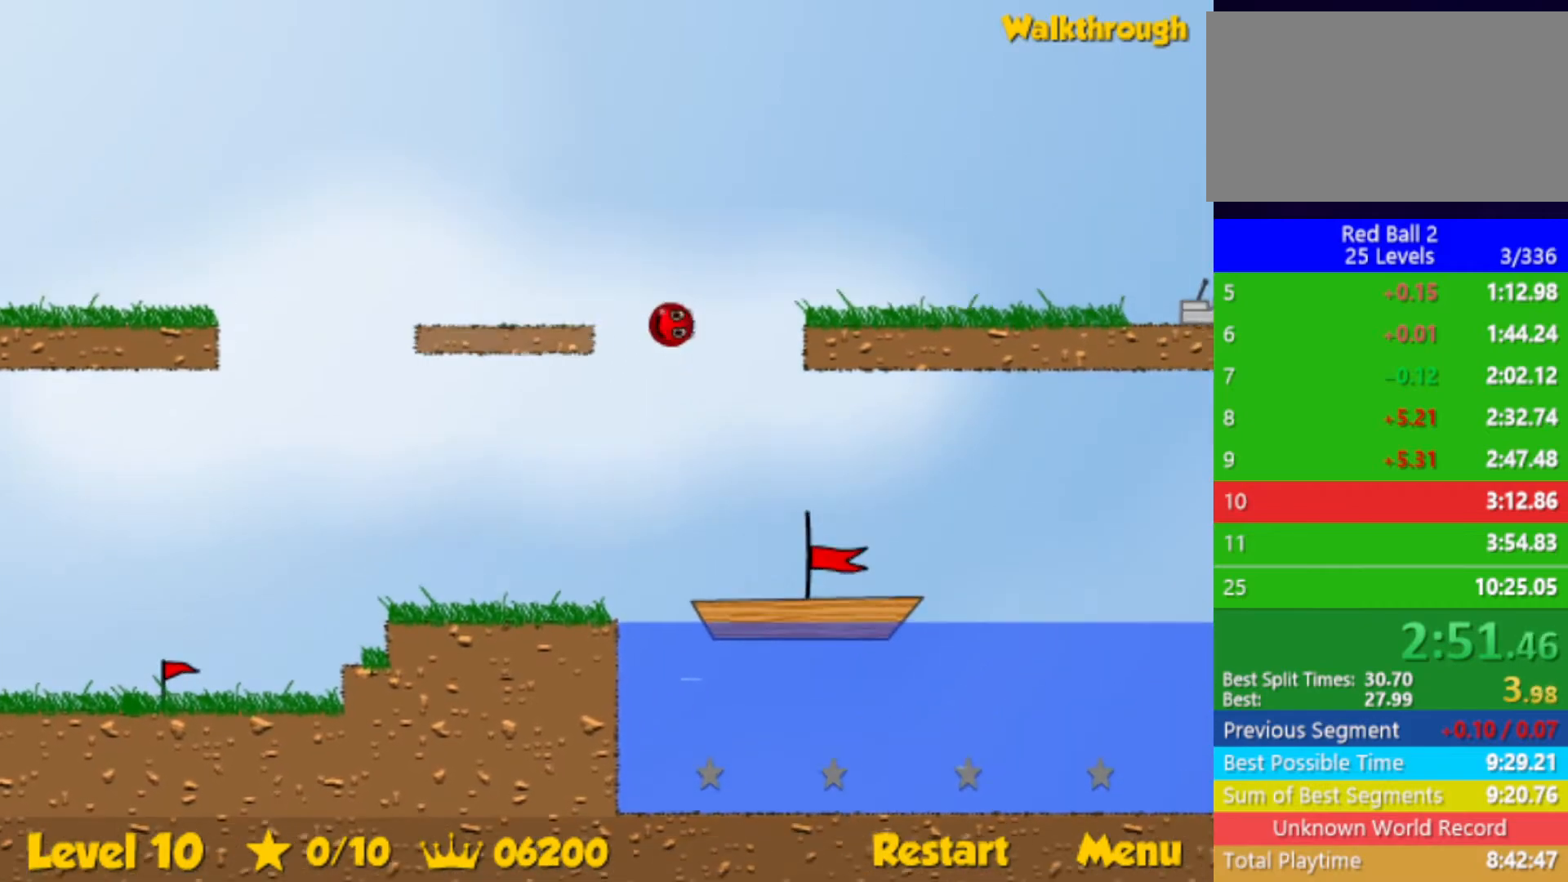
{"keys": ["right", "up"], "events": []}
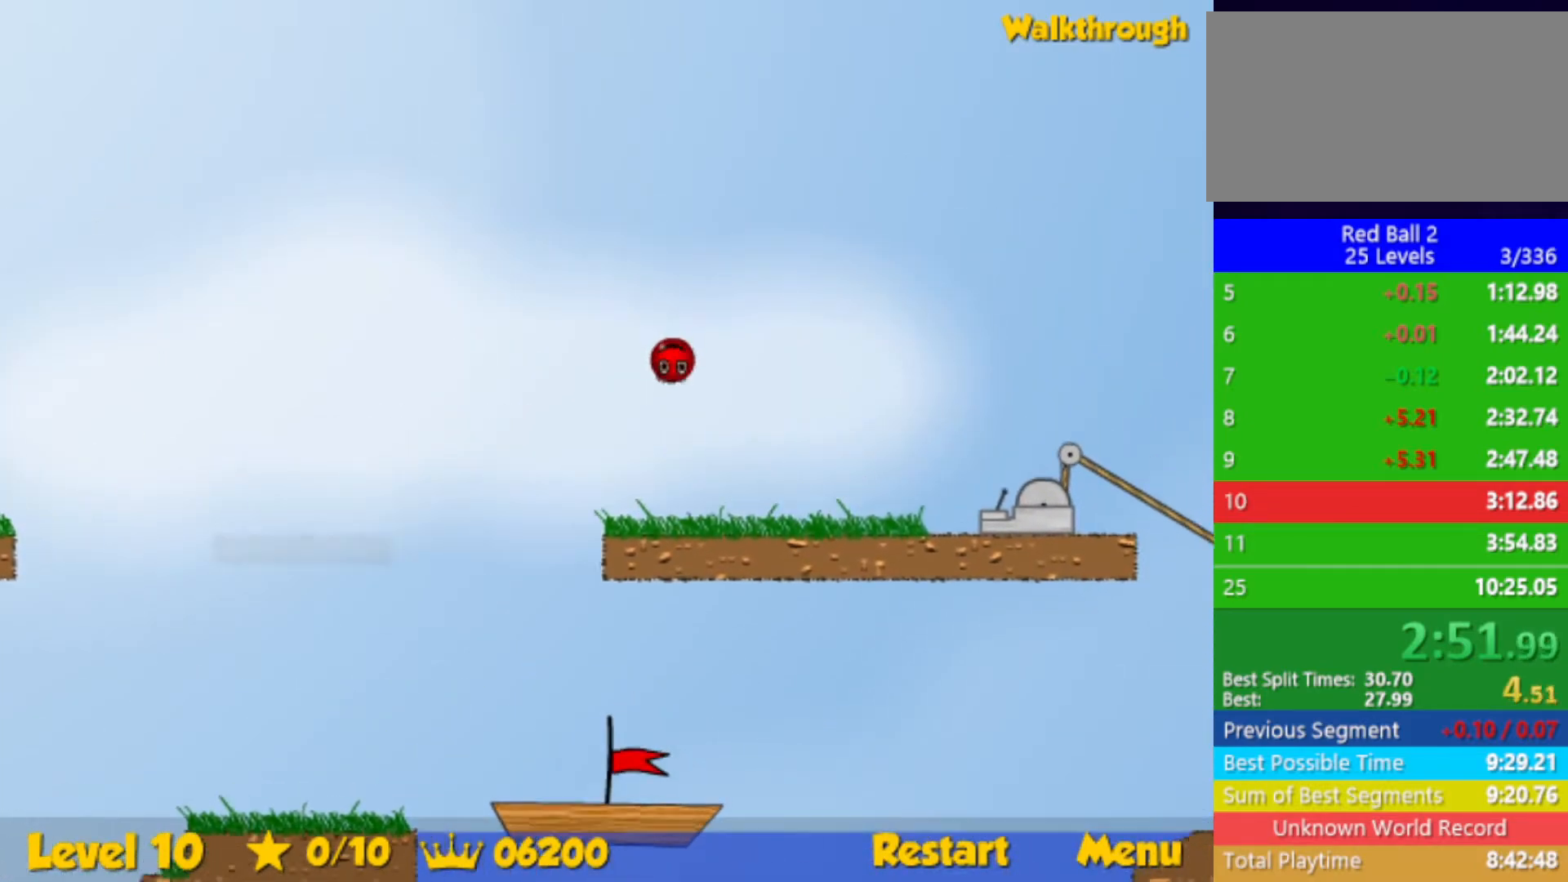
{"keys": ["right"], "events": [[250, "up", "up"]]}
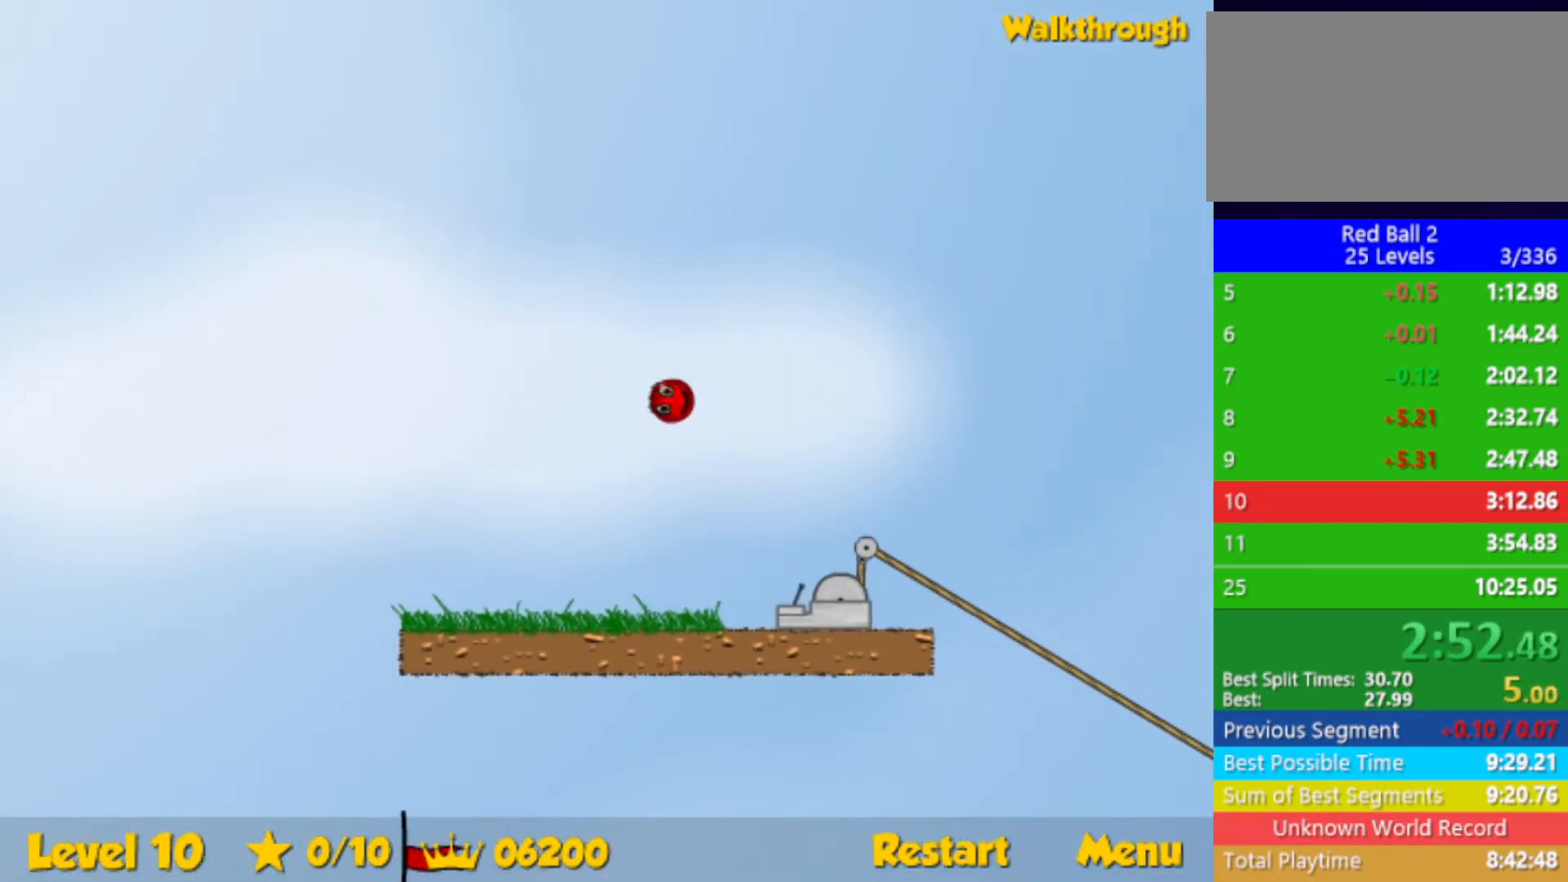
{"keys": ["down", "left"], "events": [[217, "left", "down"], [233, "right", "up"], [367, "down", "down"]]}
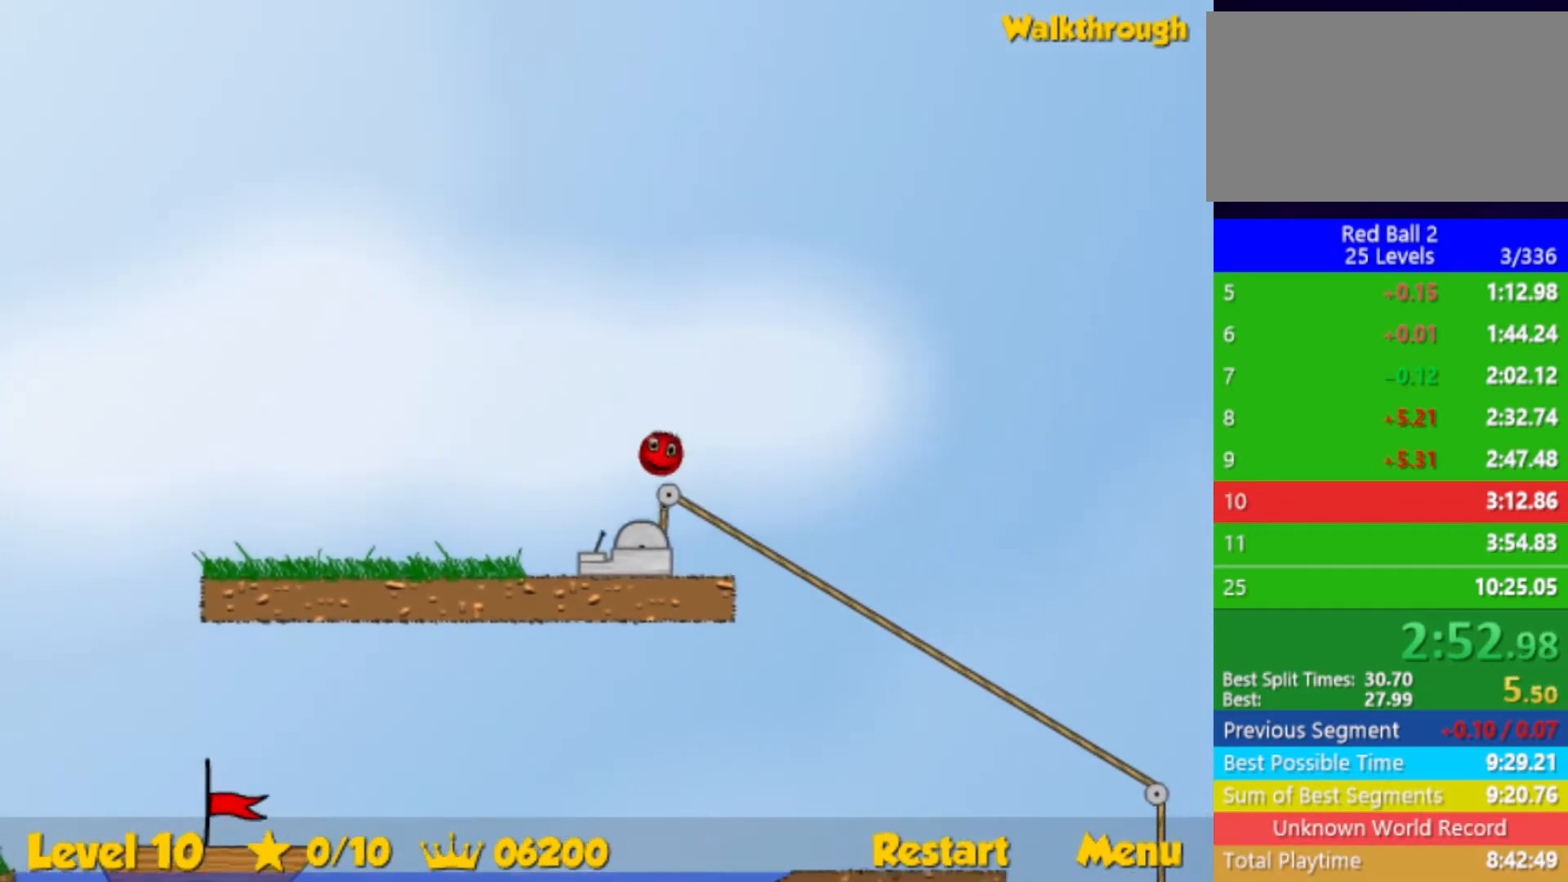
{"keys": ["left"], "events": [[383, "down", "up"]]}